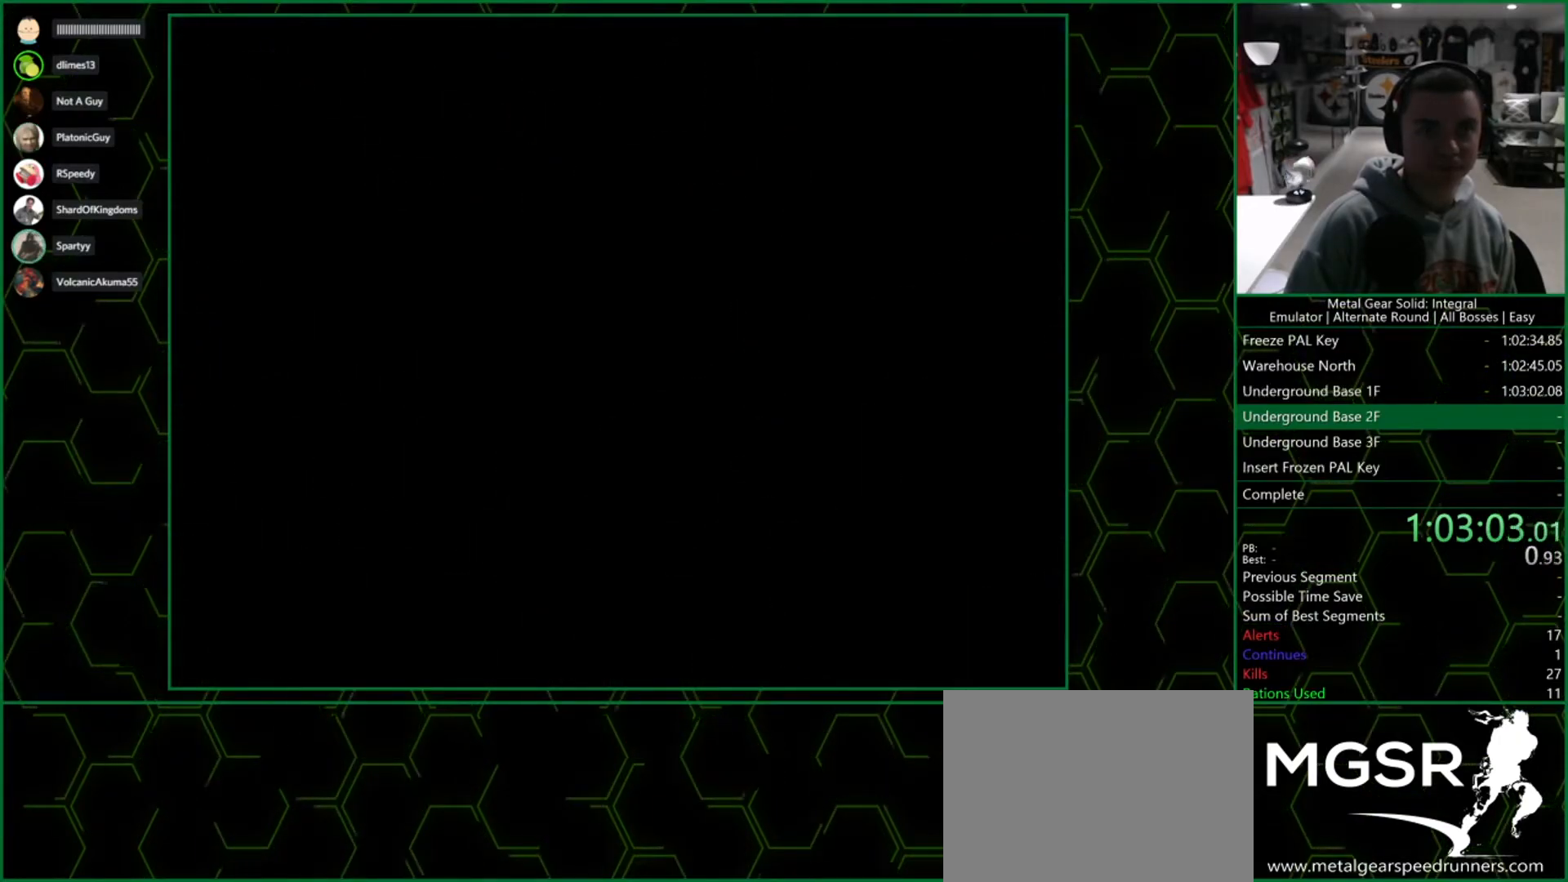
Gameplay with a controller (PlayStation layout); each line is a JSON object with the inputs held at the frame after it. "events" lists button and stick changes between this image and that frame as [ms after this image, input, new state], when the widget could be followed in between. Not read: L2 R2.
{"buttons": [], "left_stick": "center", "right_stick": "center", "events": []}
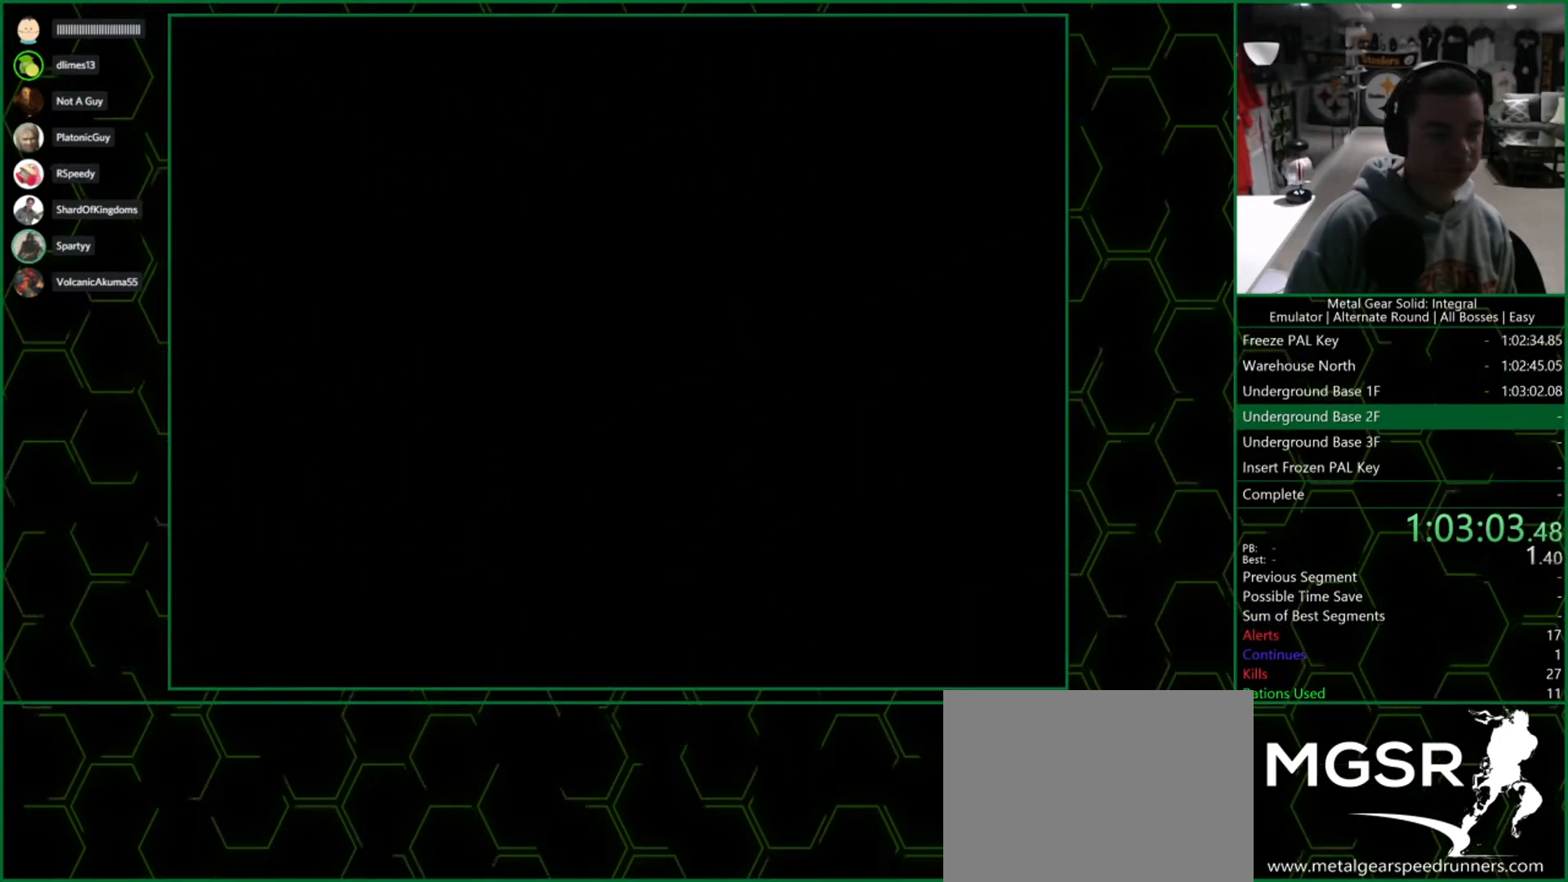
{"buttons": [], "left_stick": "center", "right_stick": "center", "events": []}
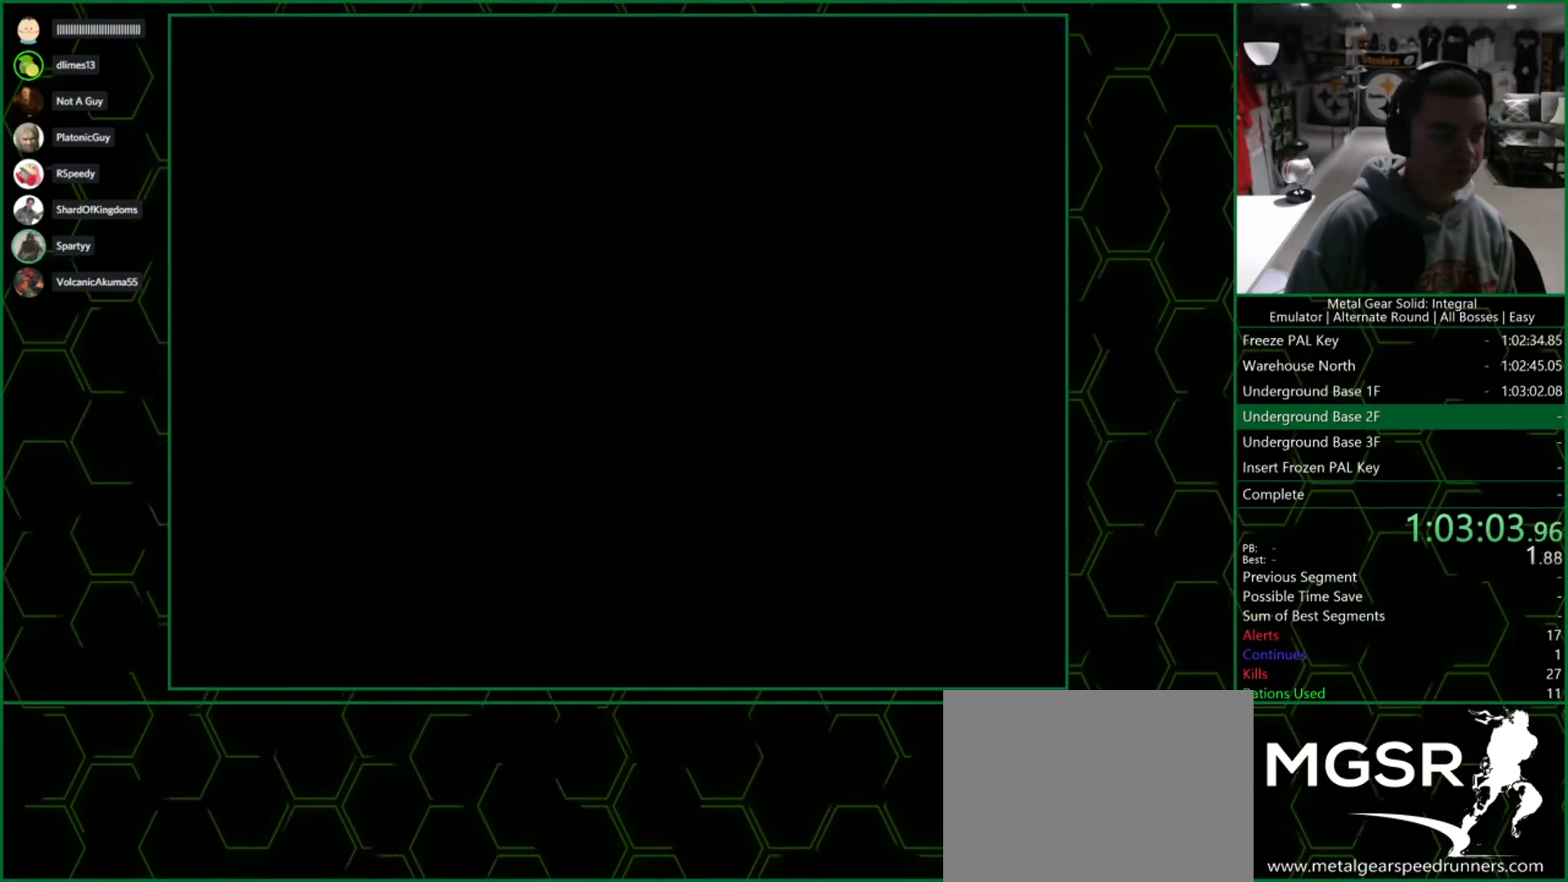
{"buttons": [], "left_stick": "up-left", "right_stick": "center", "events": [[100, "left_stick", "up-left"]]}
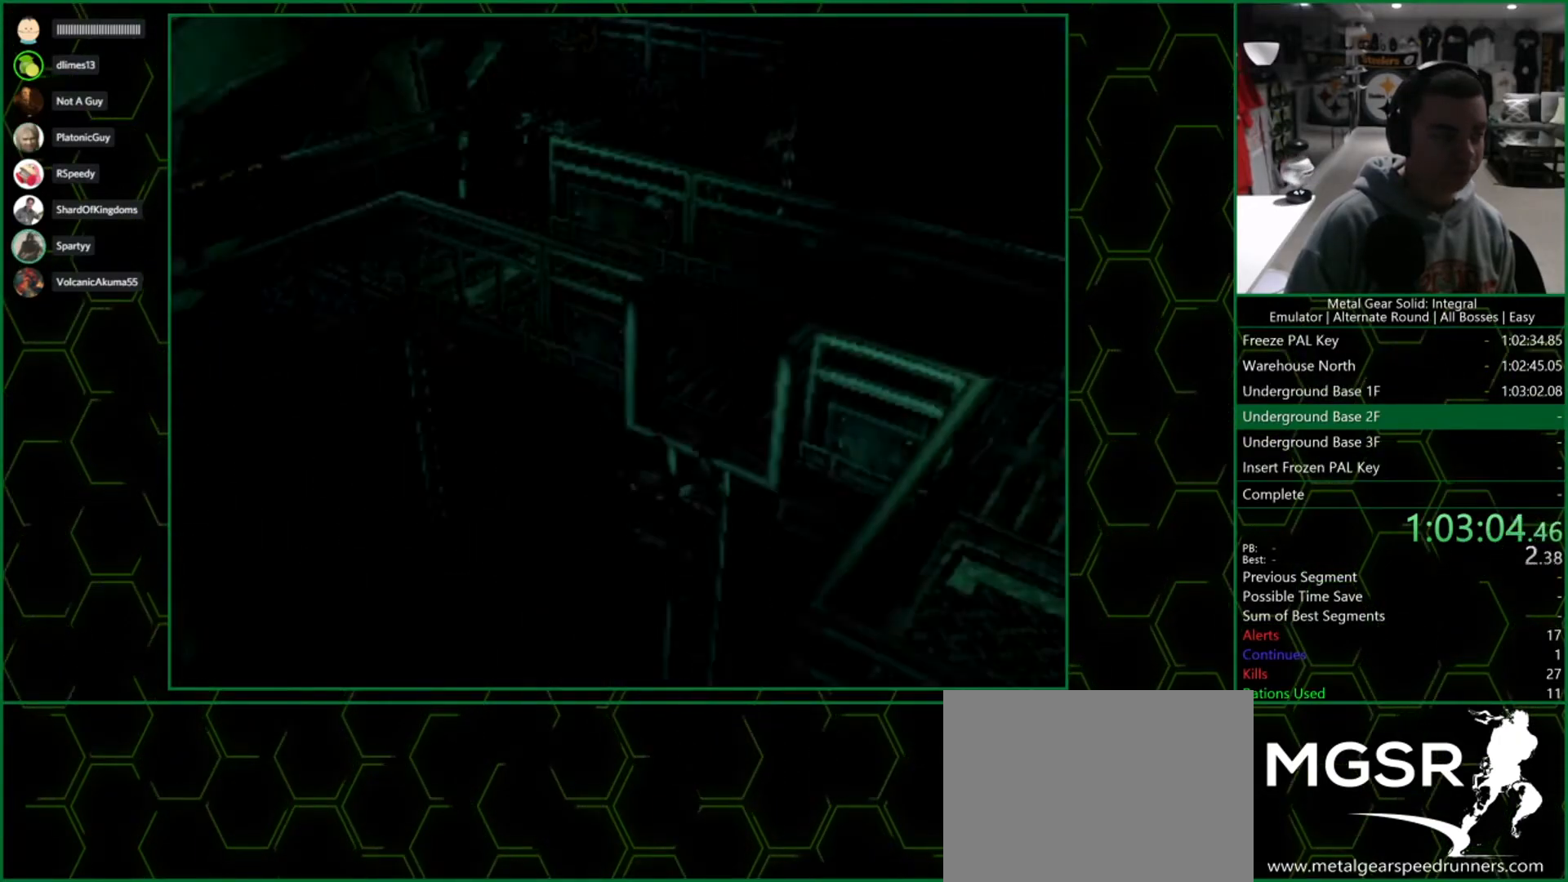
{"buttons": [], "left_stick": "up-left", "right_stick": "center", "events": []}
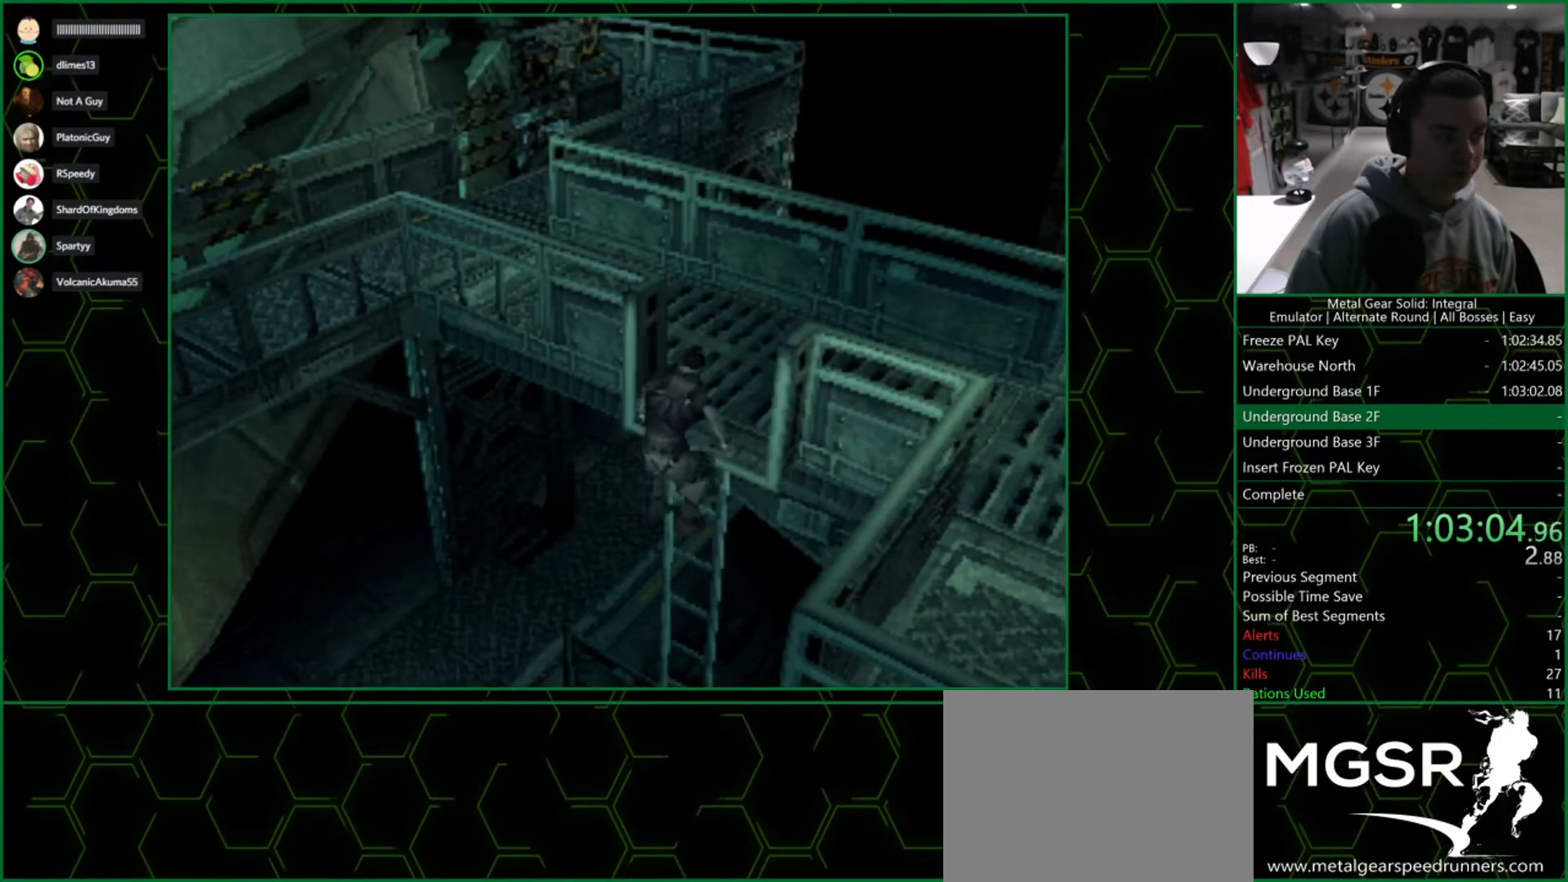
{"buttons": [], "left_stick": "up-left", "right_stick": "center", "events": []}
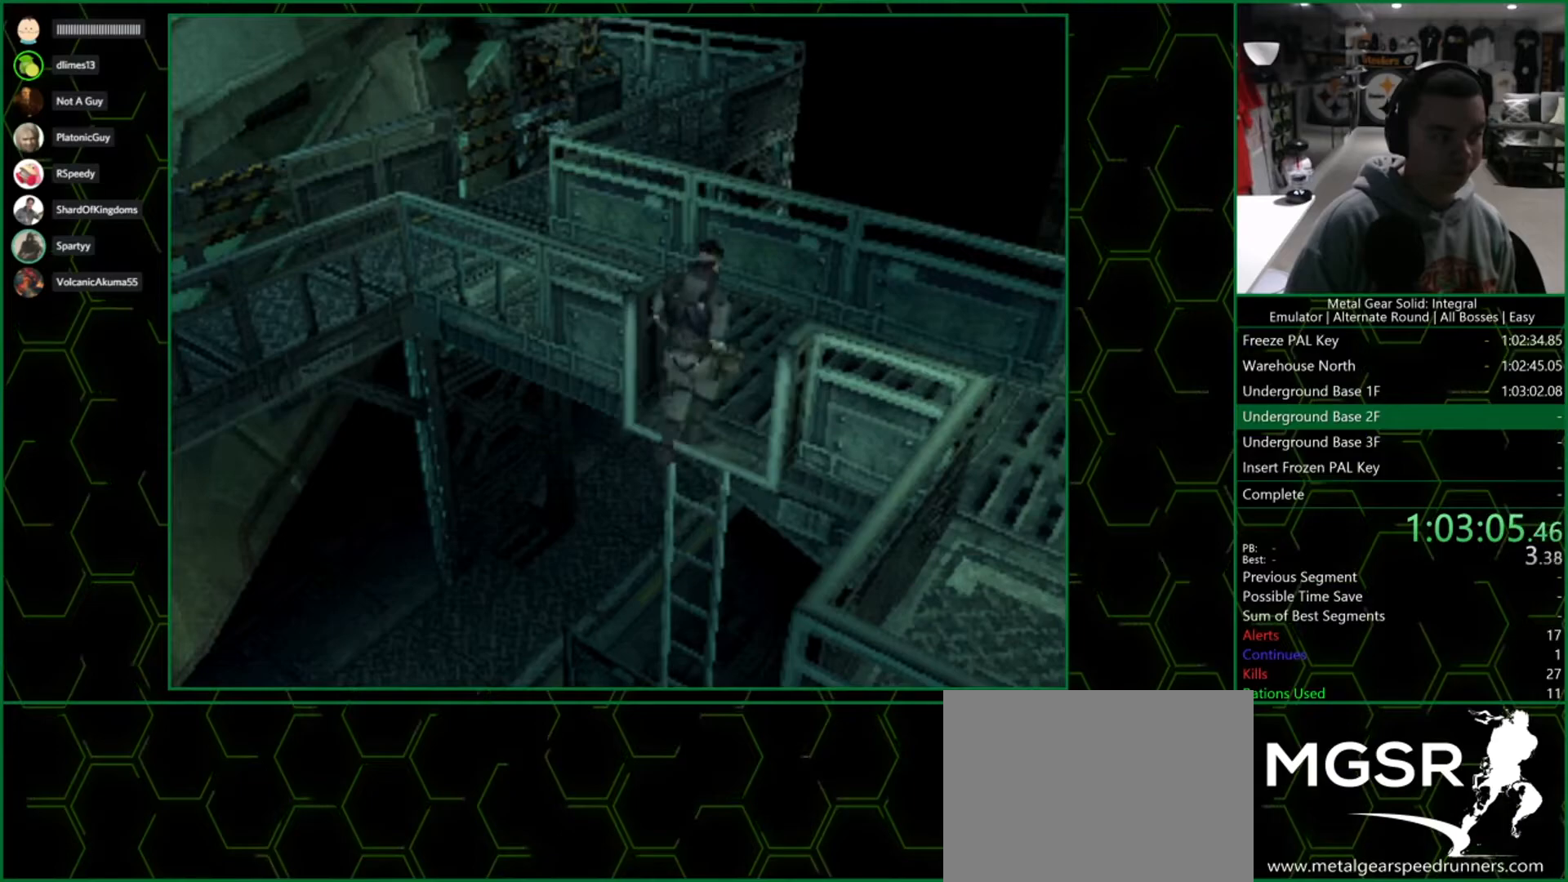
{"buttons": [], "left_stick": "up-left", "right_stick": "center", "events": []}
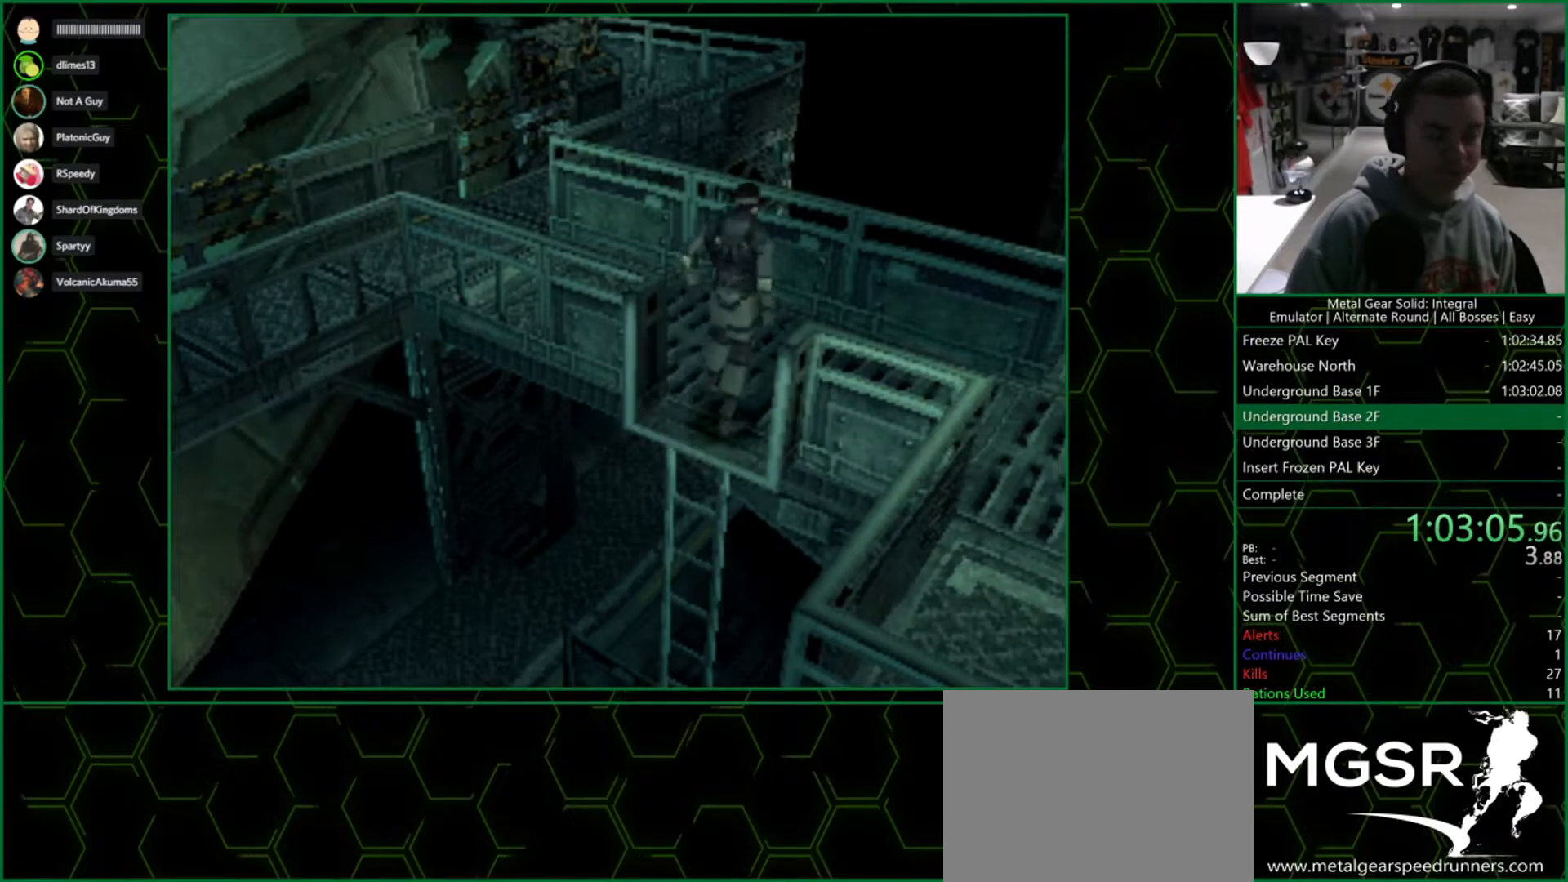
{"buttons": [], "left_stick": "left", "right_stick": "center"}
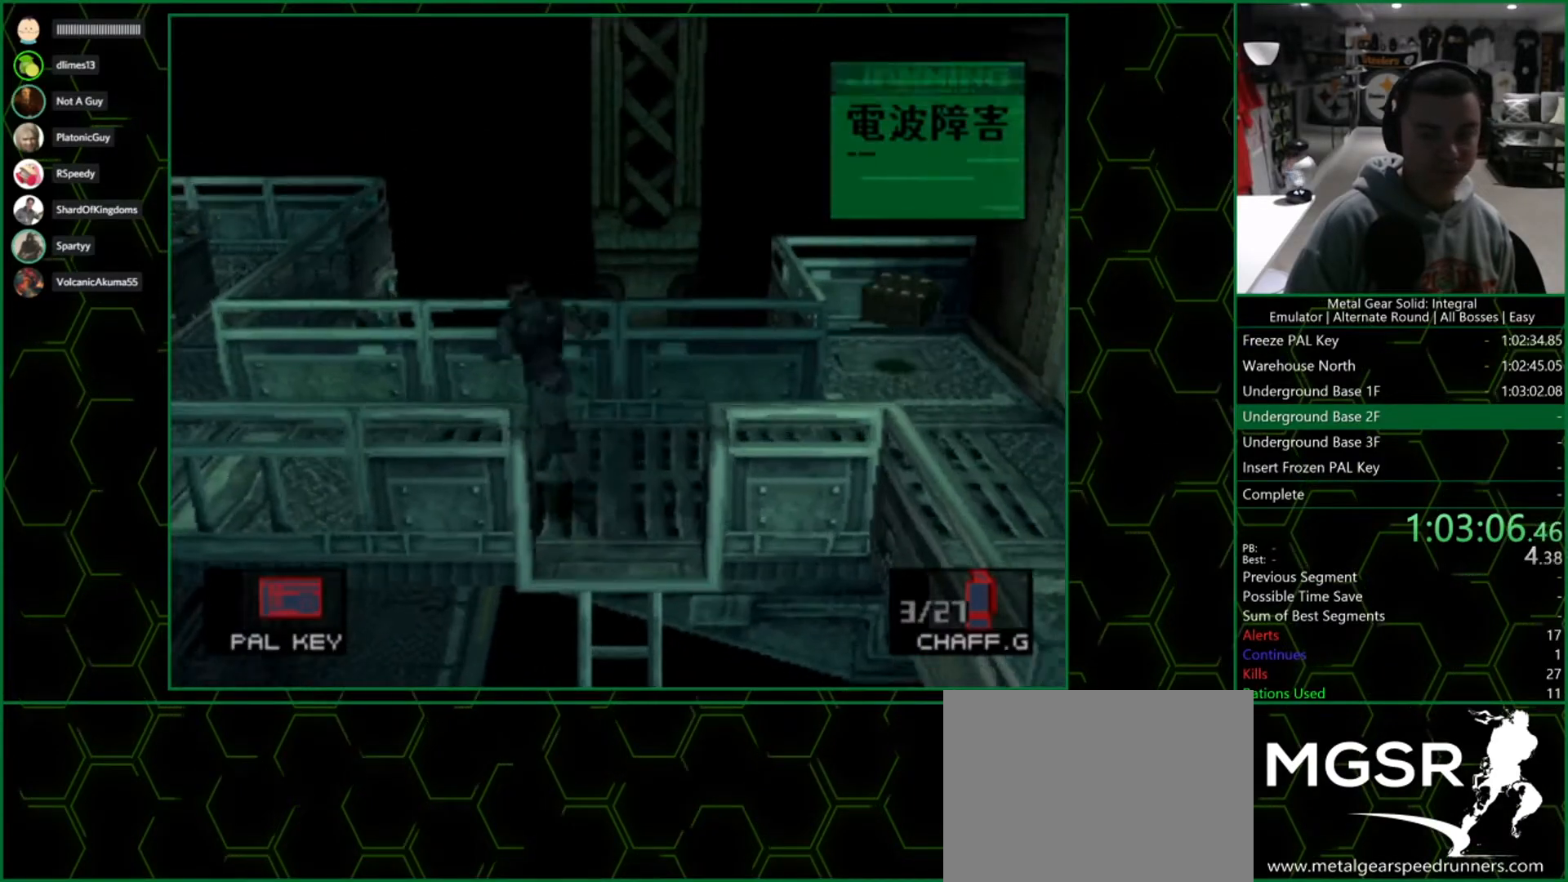
{"buttons": [], "left_stick": "up-left", "right_stick": "center"}
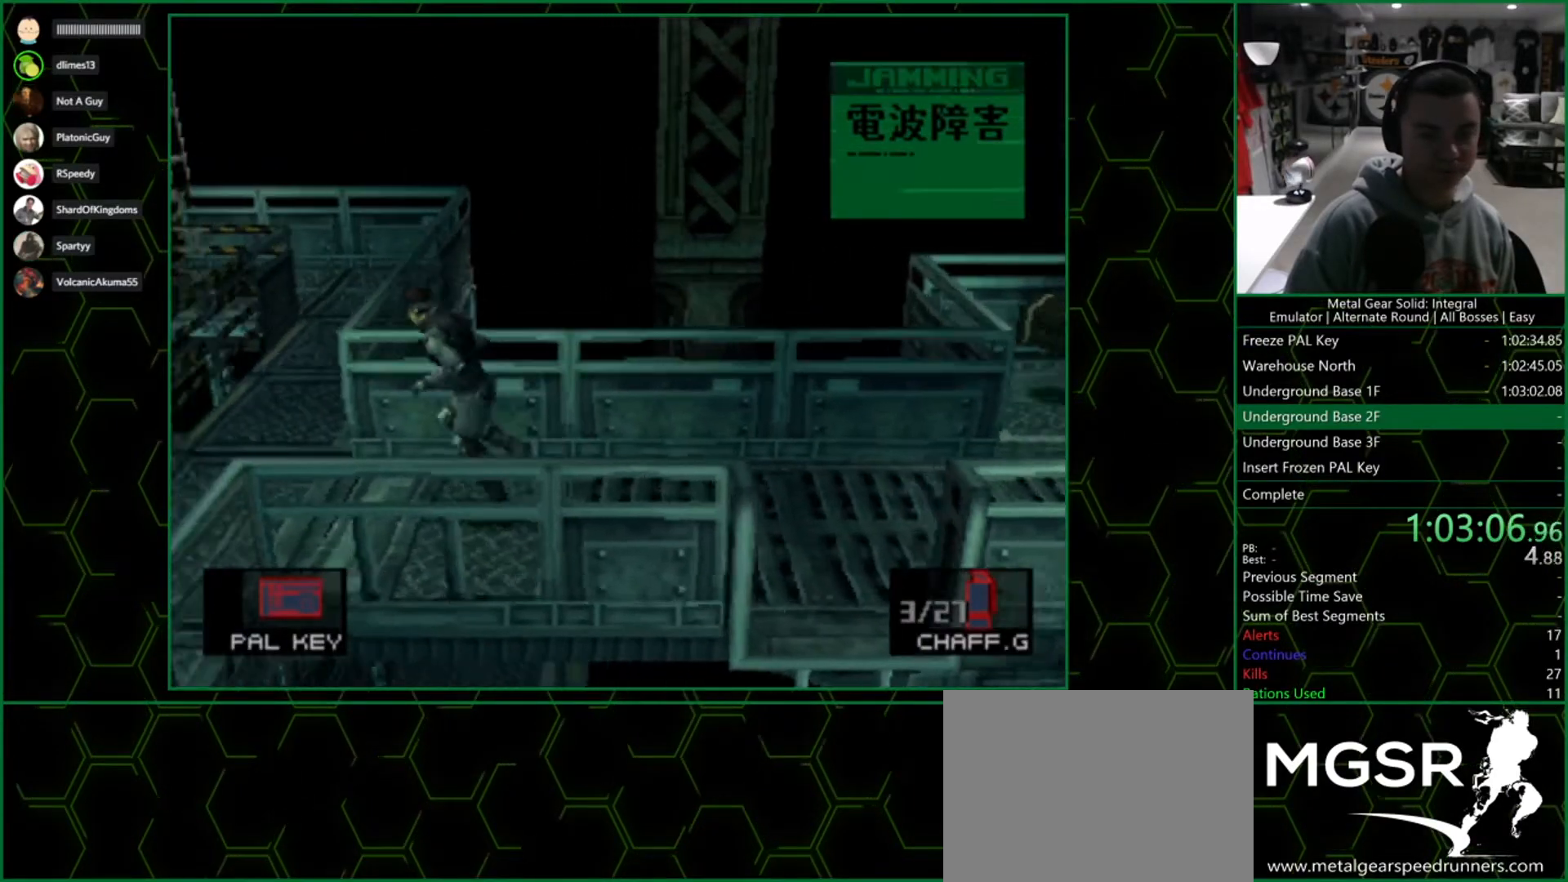
{"buttons": [], "left_stick": "up", "right_stick": "center", "events": [[100, "left_stick", "up"]]}
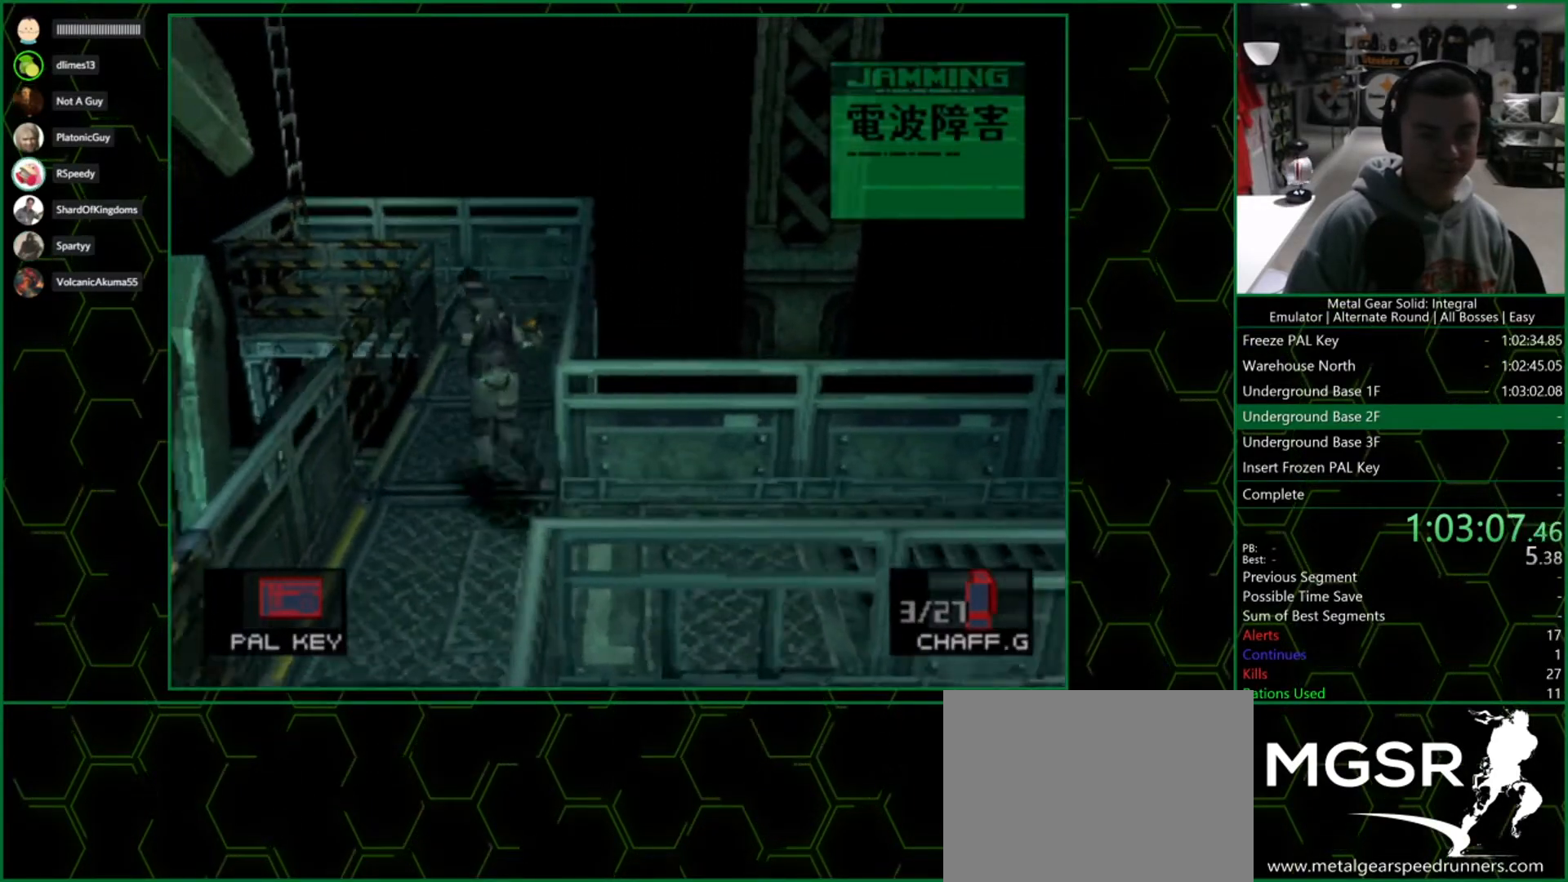
{"buttons": [], "left_stick": "up", "right_stick": "center", "events": []}
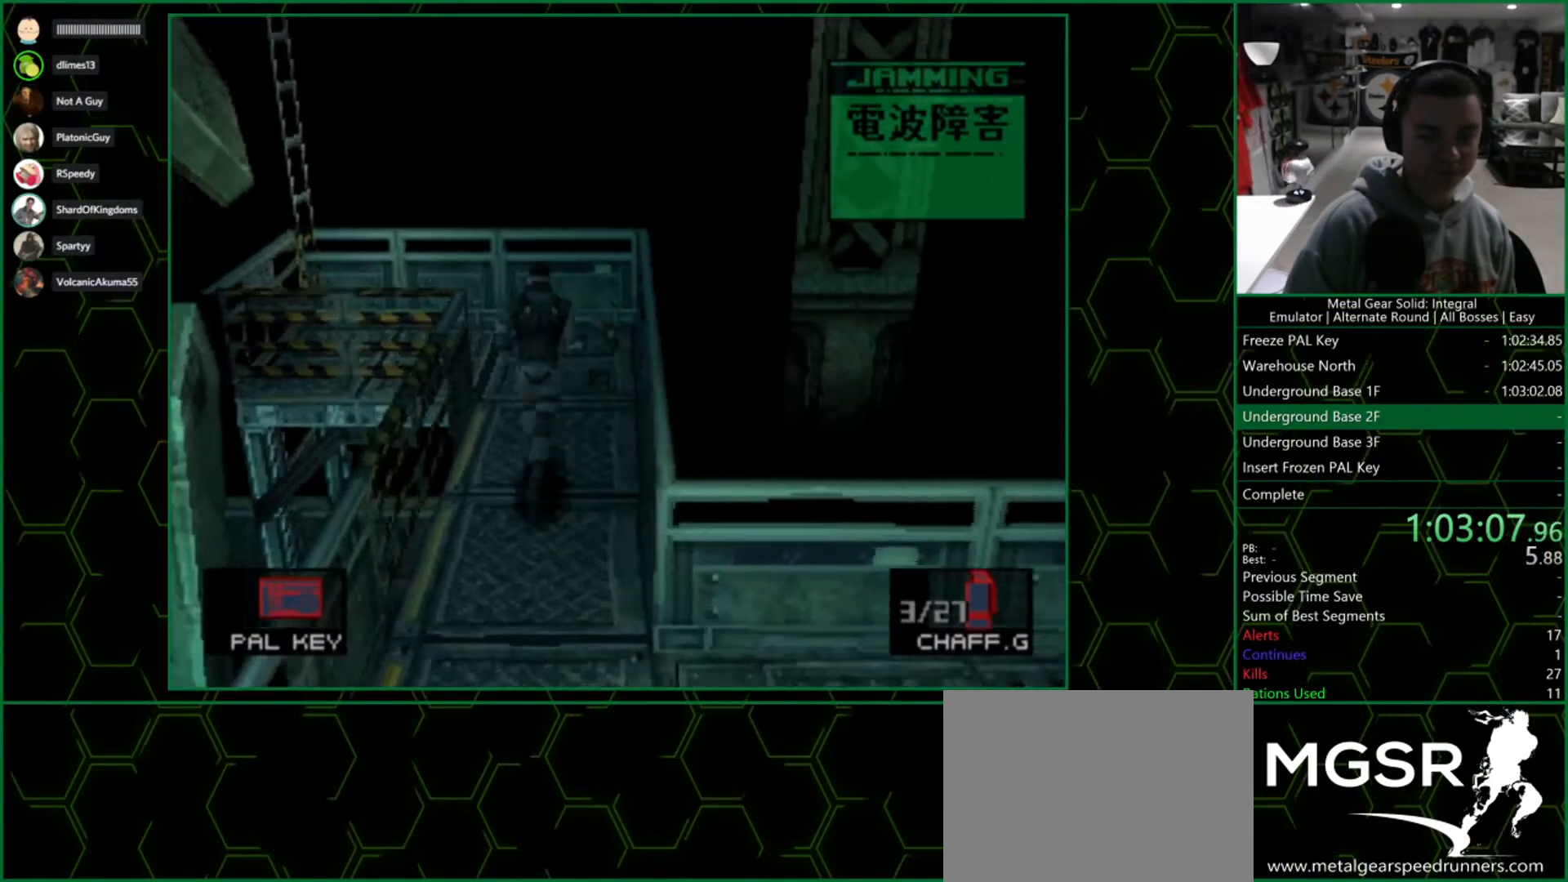
{"buttons": [], "left_stick": "up-left", "right_stick": "center", "events": [[250, "left_stick", "left"], [350, "left_stick", "up-left"]]}
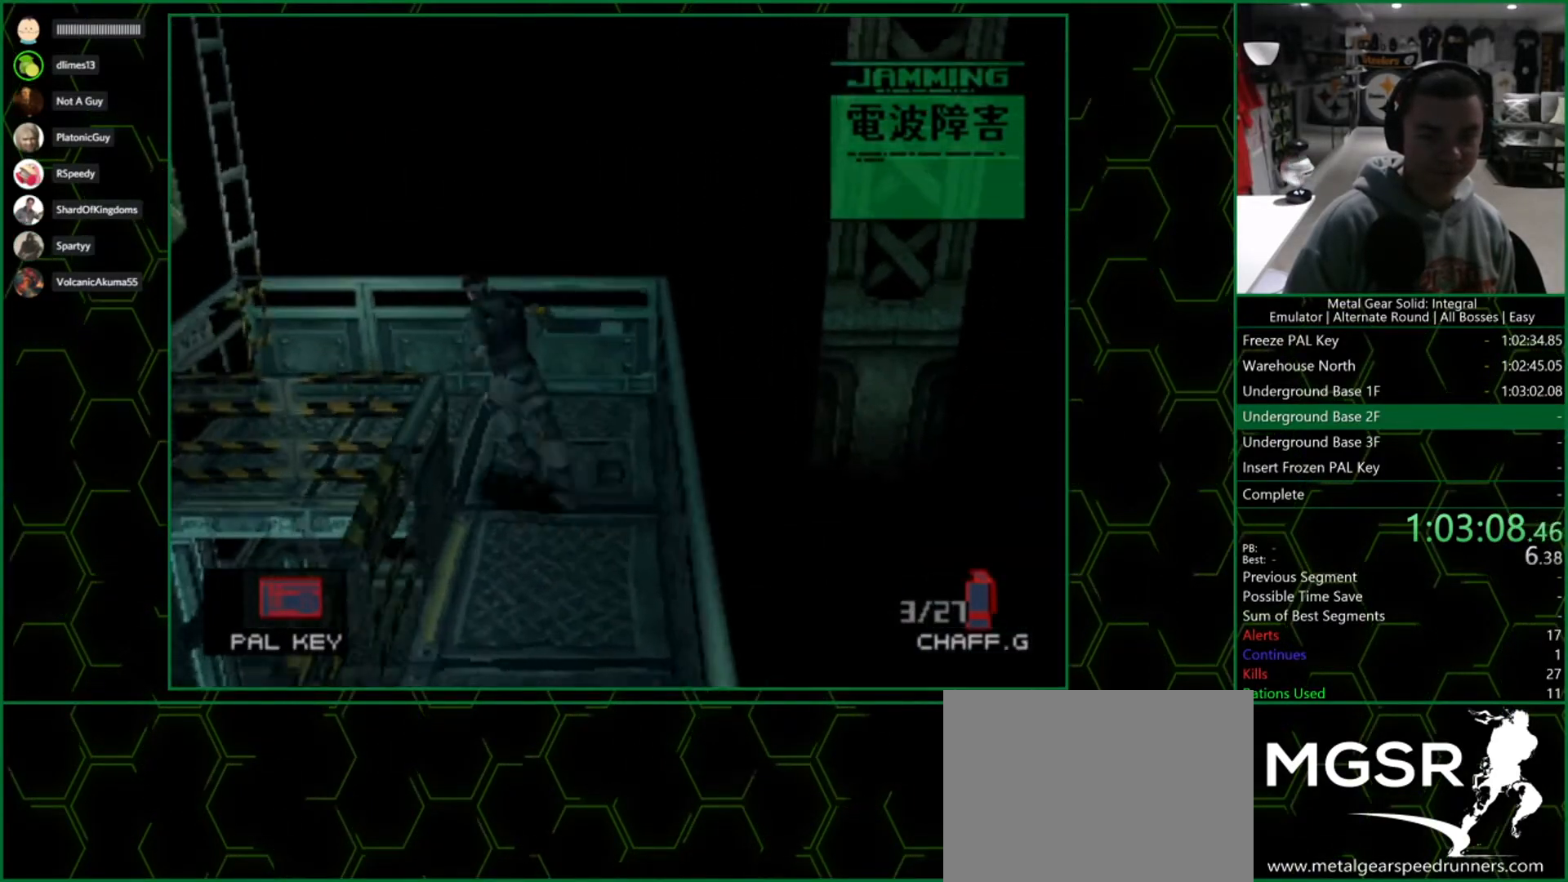
{"buttons": ["CIRCLE"], "left_stick": "center", "right_stick": "center", "events": [[433, "CIRCLE", "down"], [483, "left_stick", "center"]]}
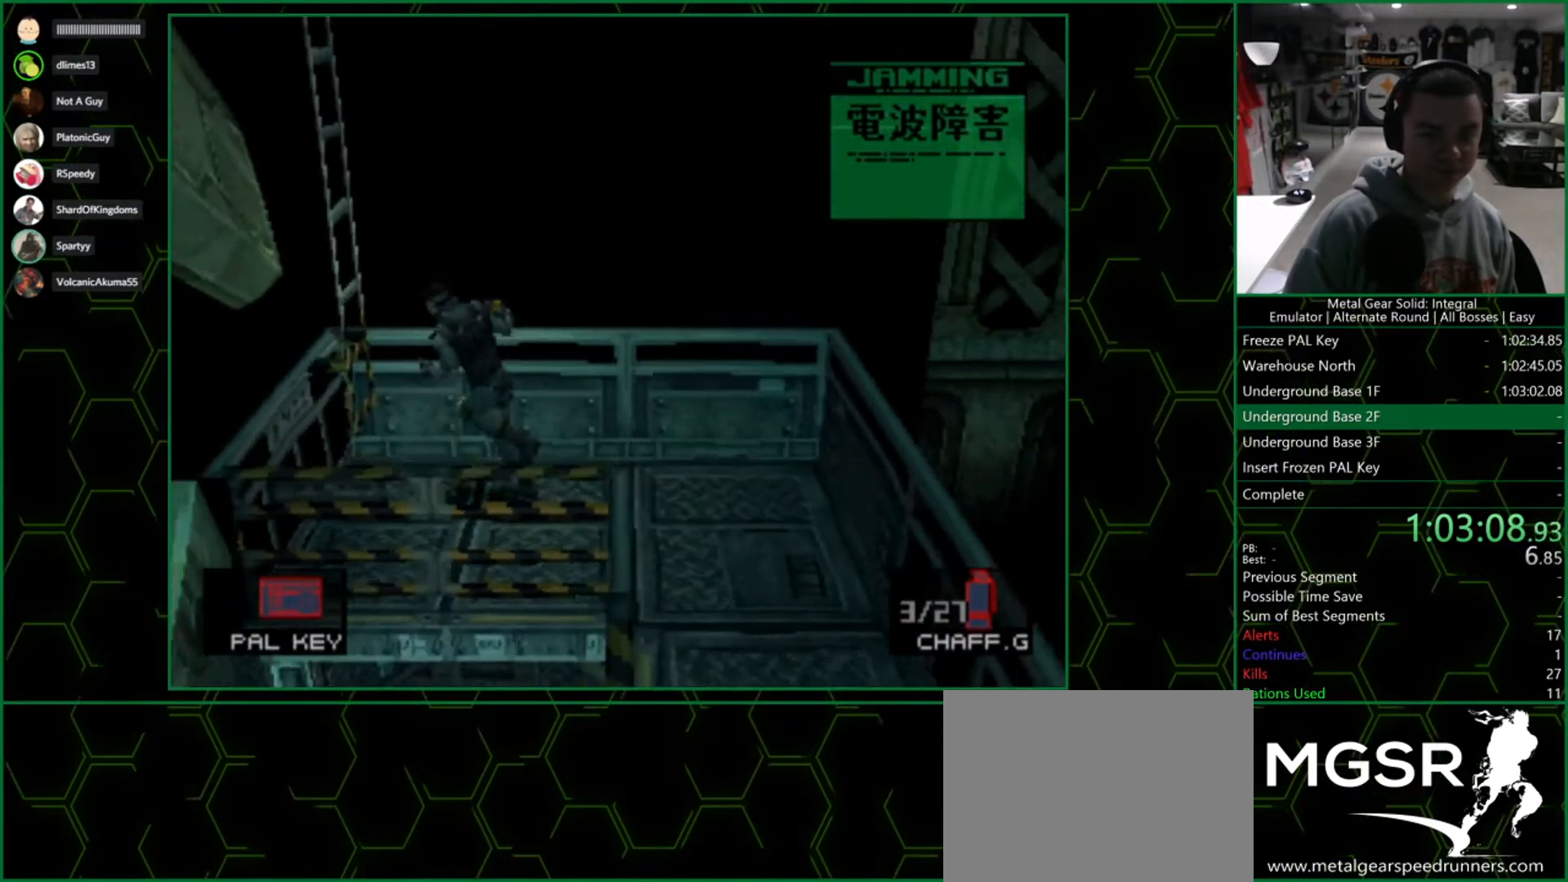
{"buttons": [], "left_stick": "center", "right_stick": "center", "events": [[17, "CIRCLE", "up"], [100, "CIRCLE", "down"], [167, "CIRCLE", "up"], [233, "CIRCLE", "down"], [317, "CIRCLE", "up"]]}
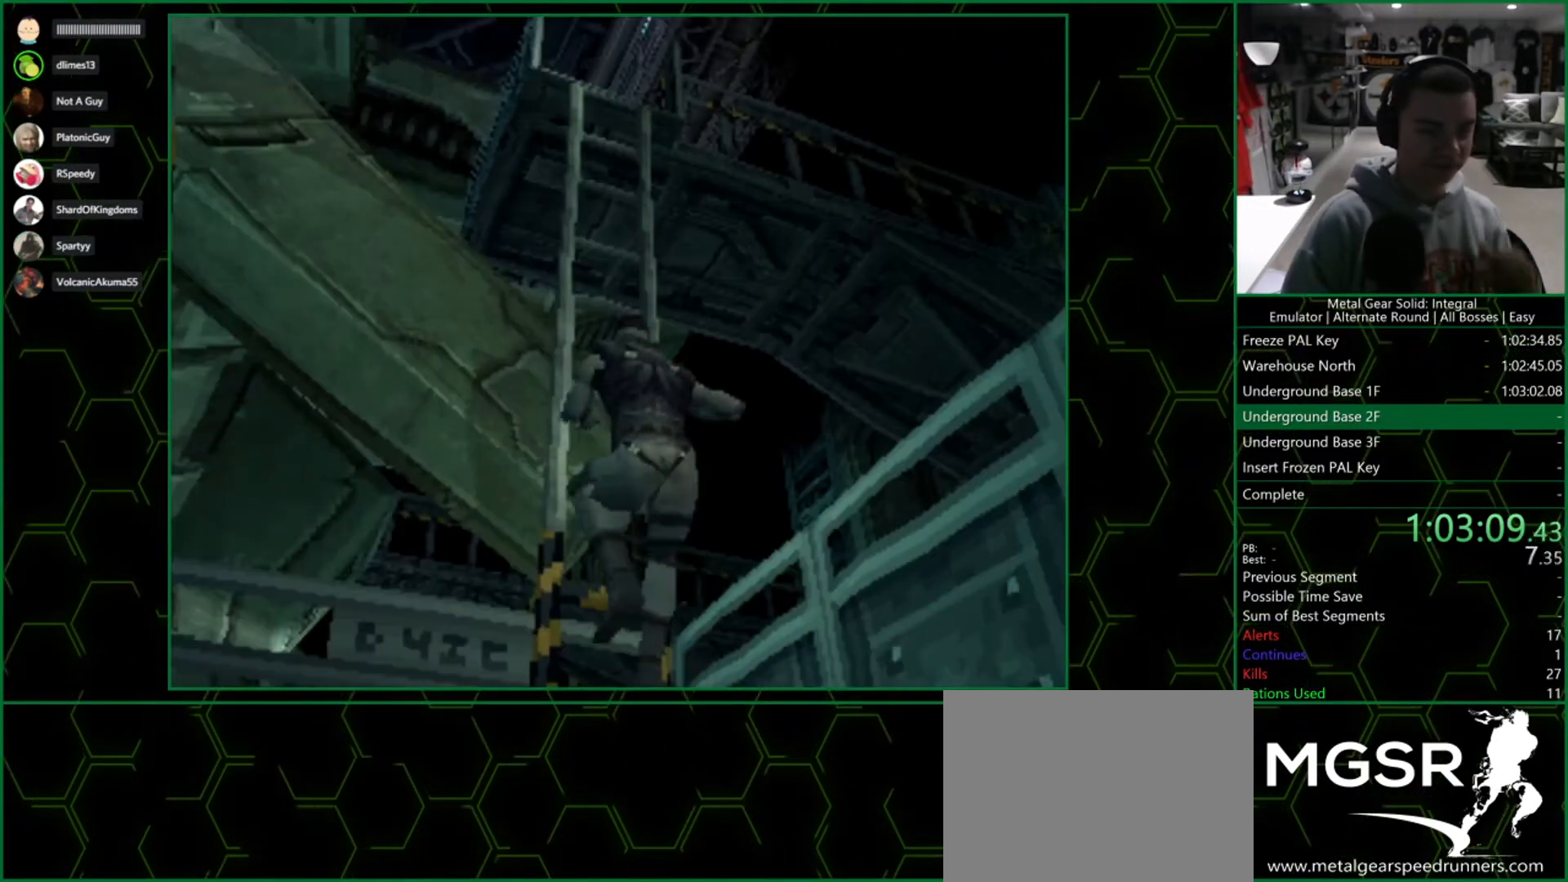
{"buttons": [], "left_stick": "center", "right_stick": "center", "events": []}
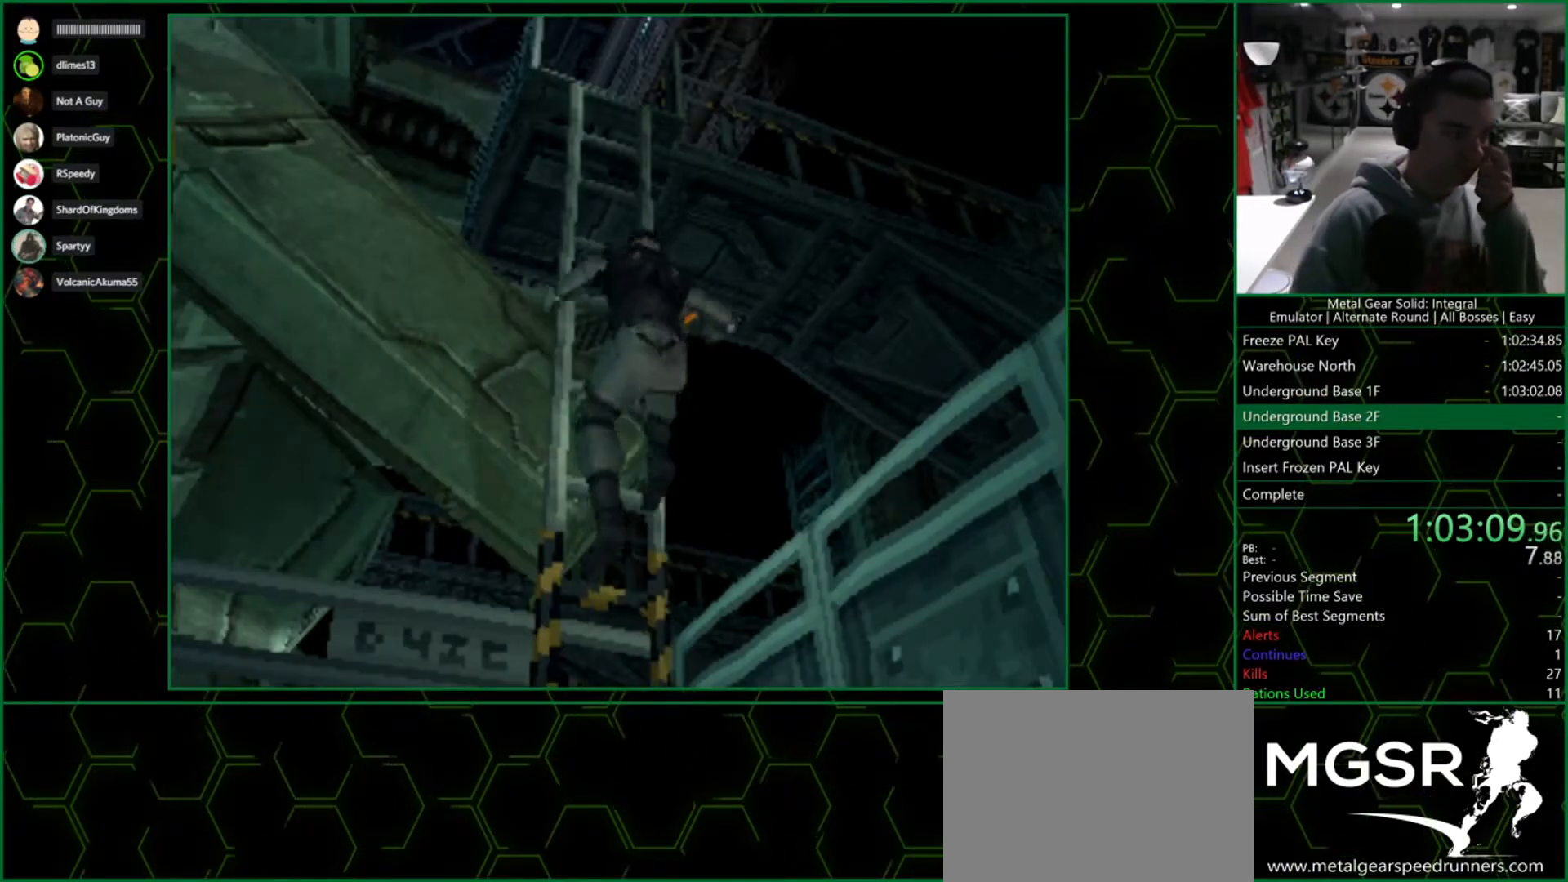
{"buttons": [], "left_stick": "center", "right_stick": "center", "events": []}
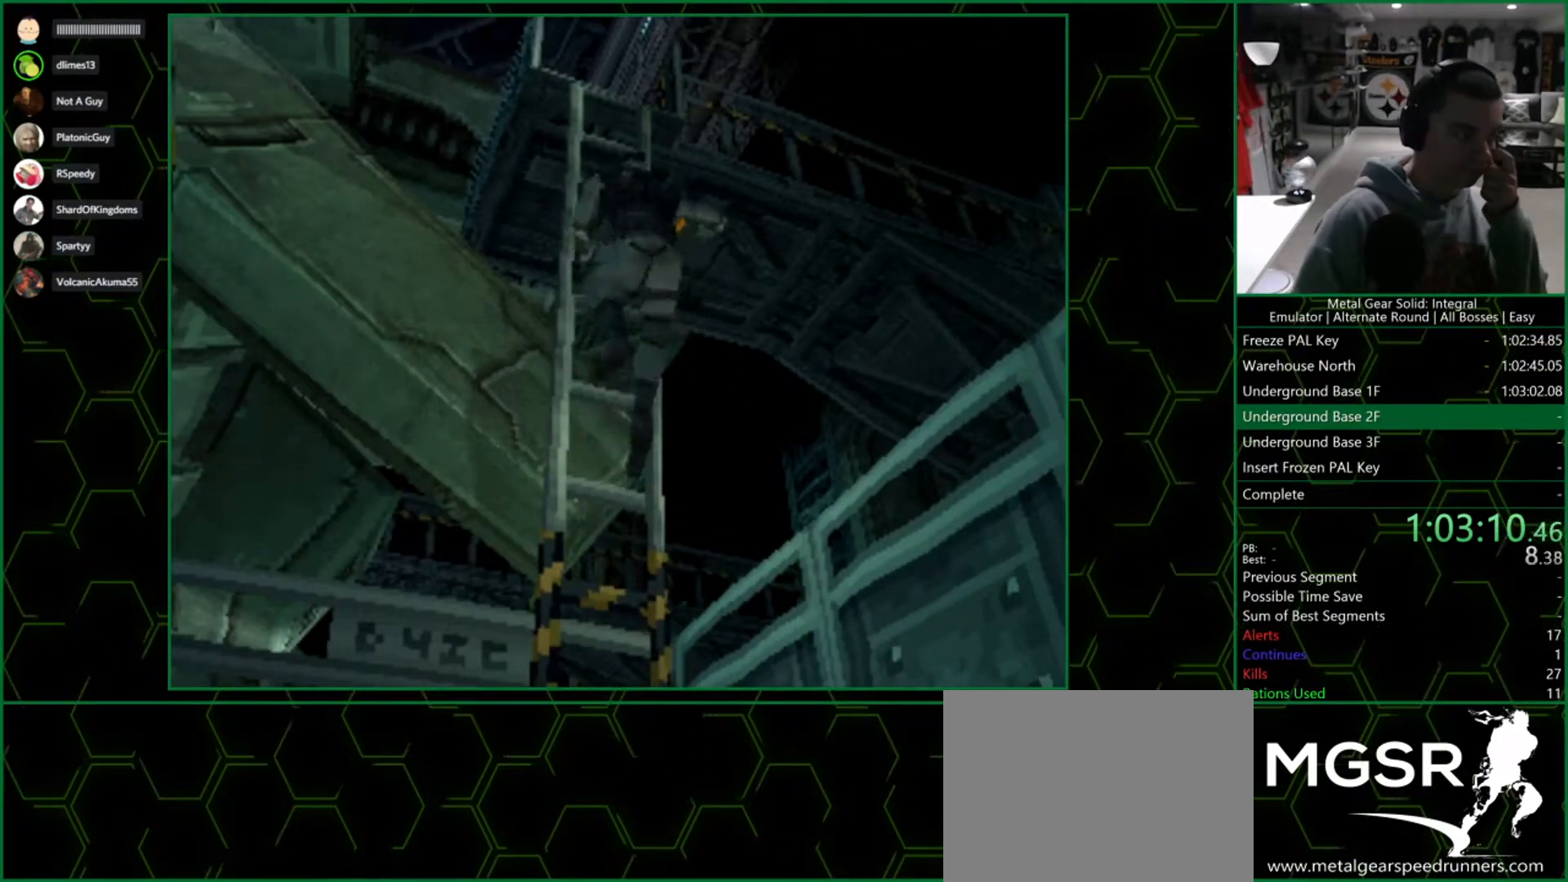
{"buttons": [], "left_stick": "center", "right_stick": "center", "events": []}
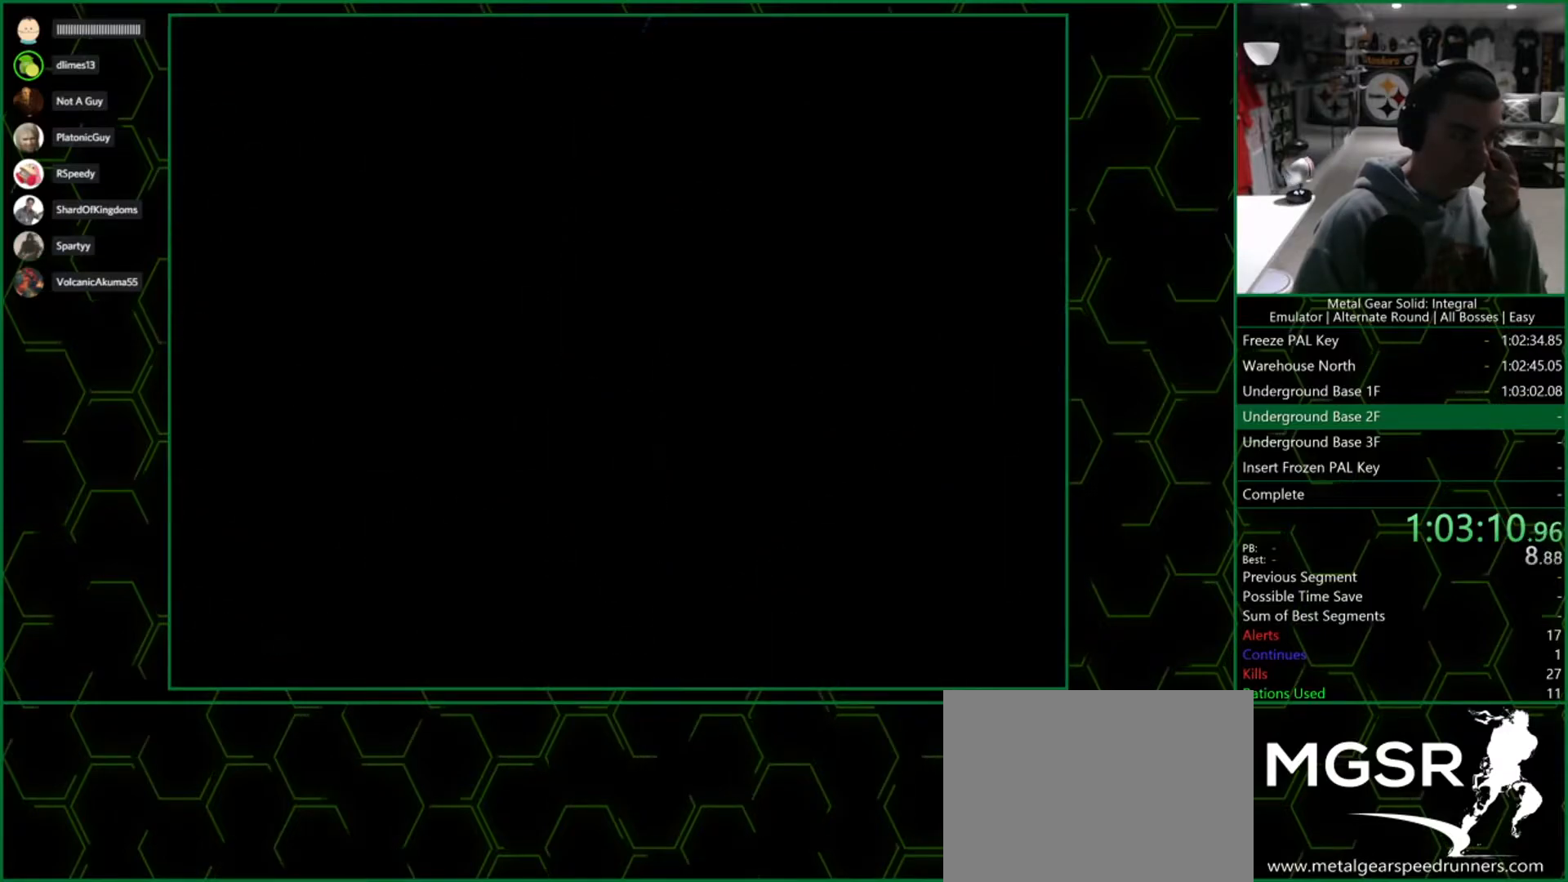
{"buttons": [], "left_stick": "center", "right_stick": "center", "events": []}
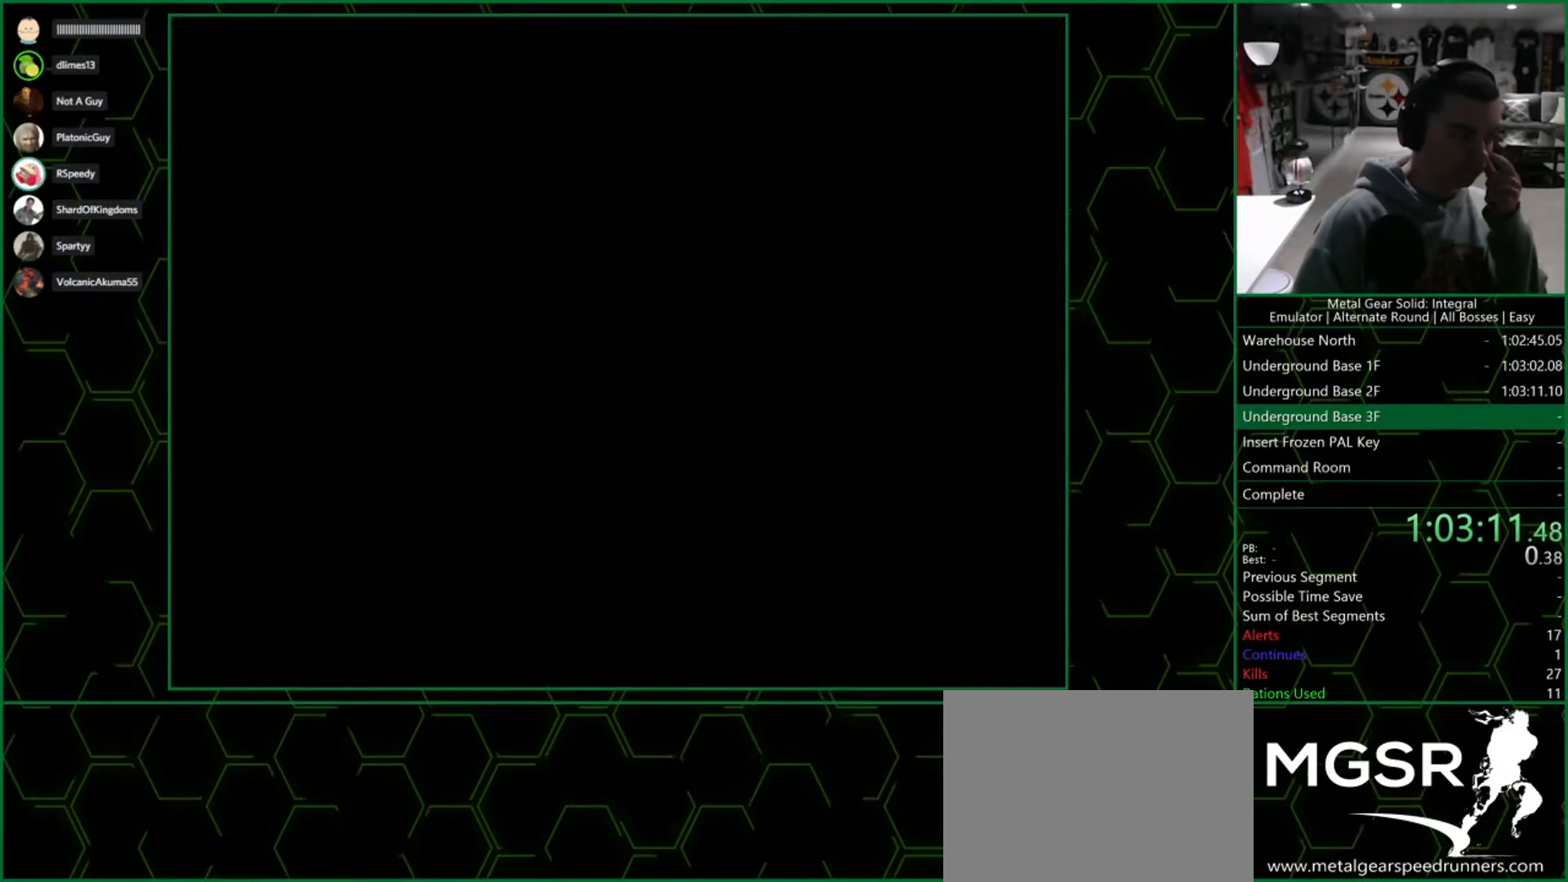
{"buttons": [], "left_stick": "center", "right_stick": "center", "events": []}
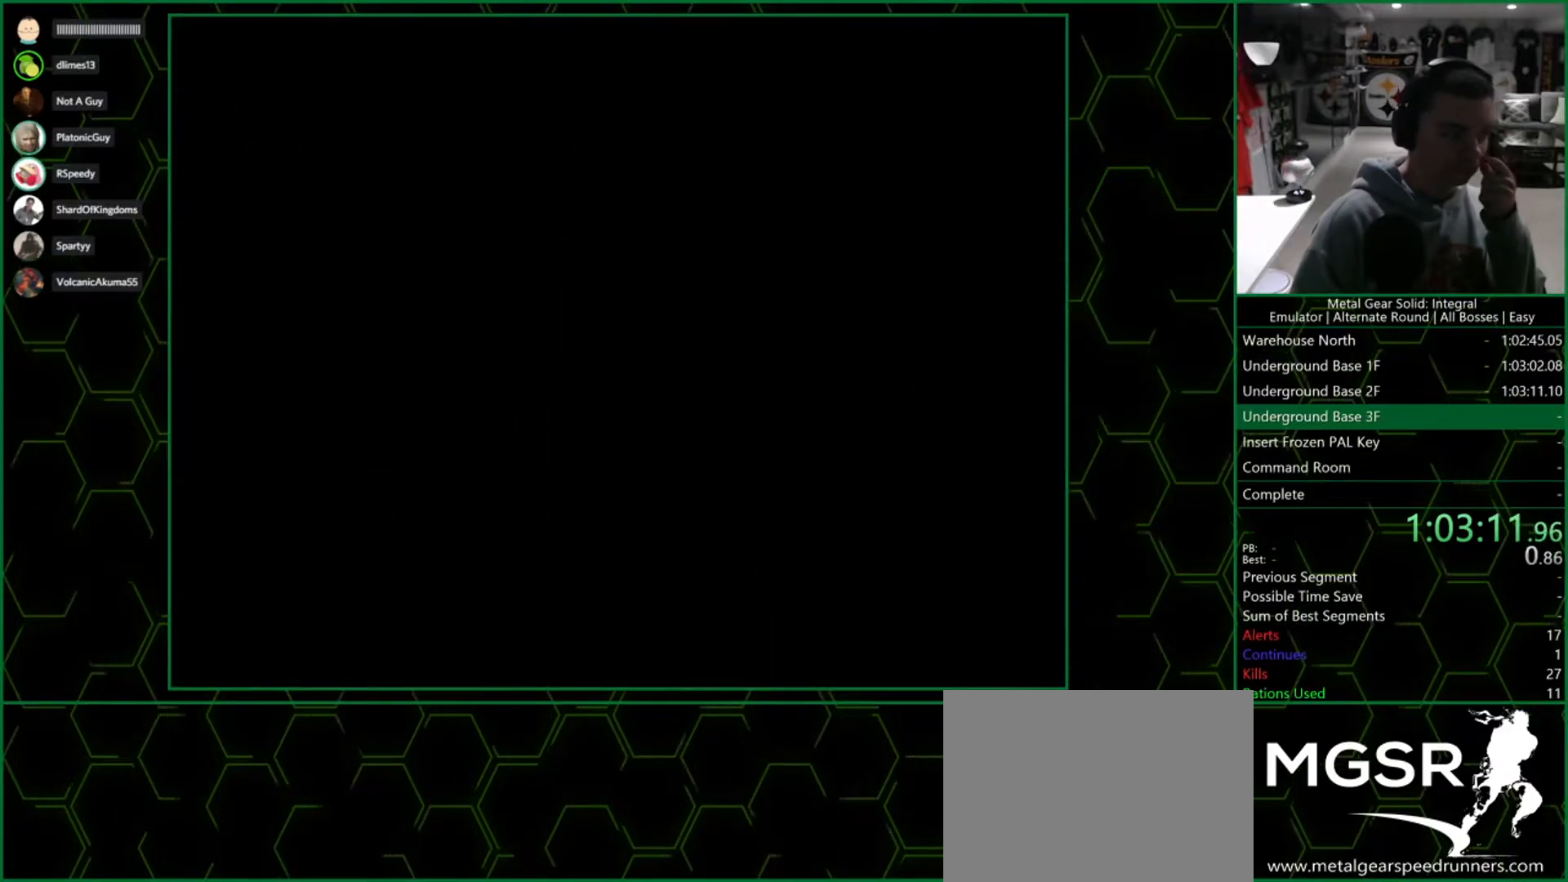
{"buttons": [], "left_stick": "center", "right_stick": "center", "events": []}
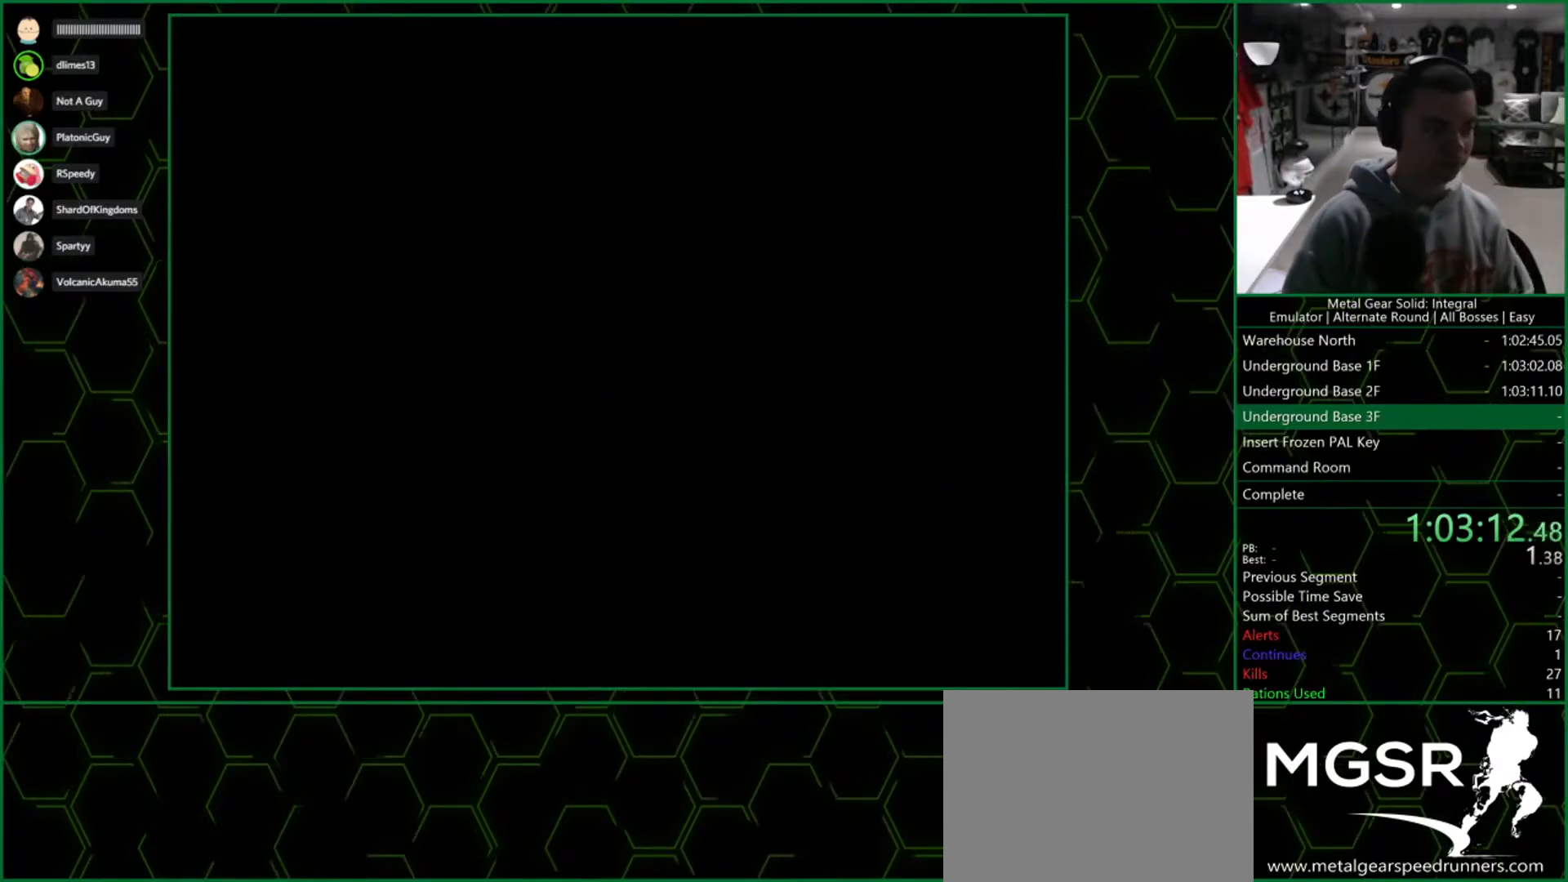
{"buttons": [], "left_stick": "center", "right_stick": "center", "events": []}
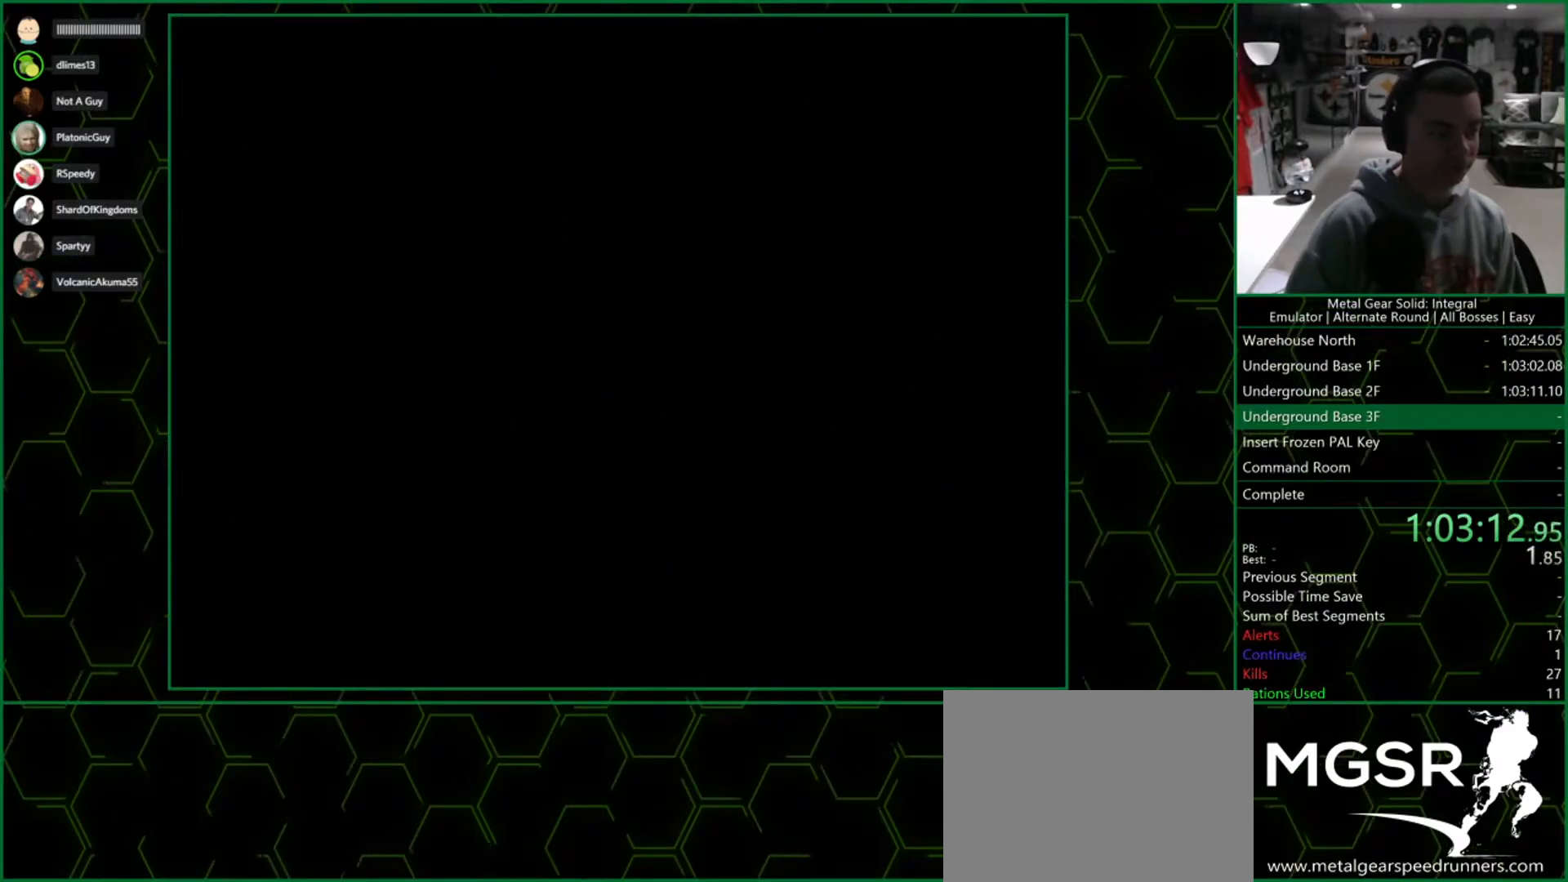
{"buttons": [], "left_stick": "center", "right_stick": "center", "events": []}
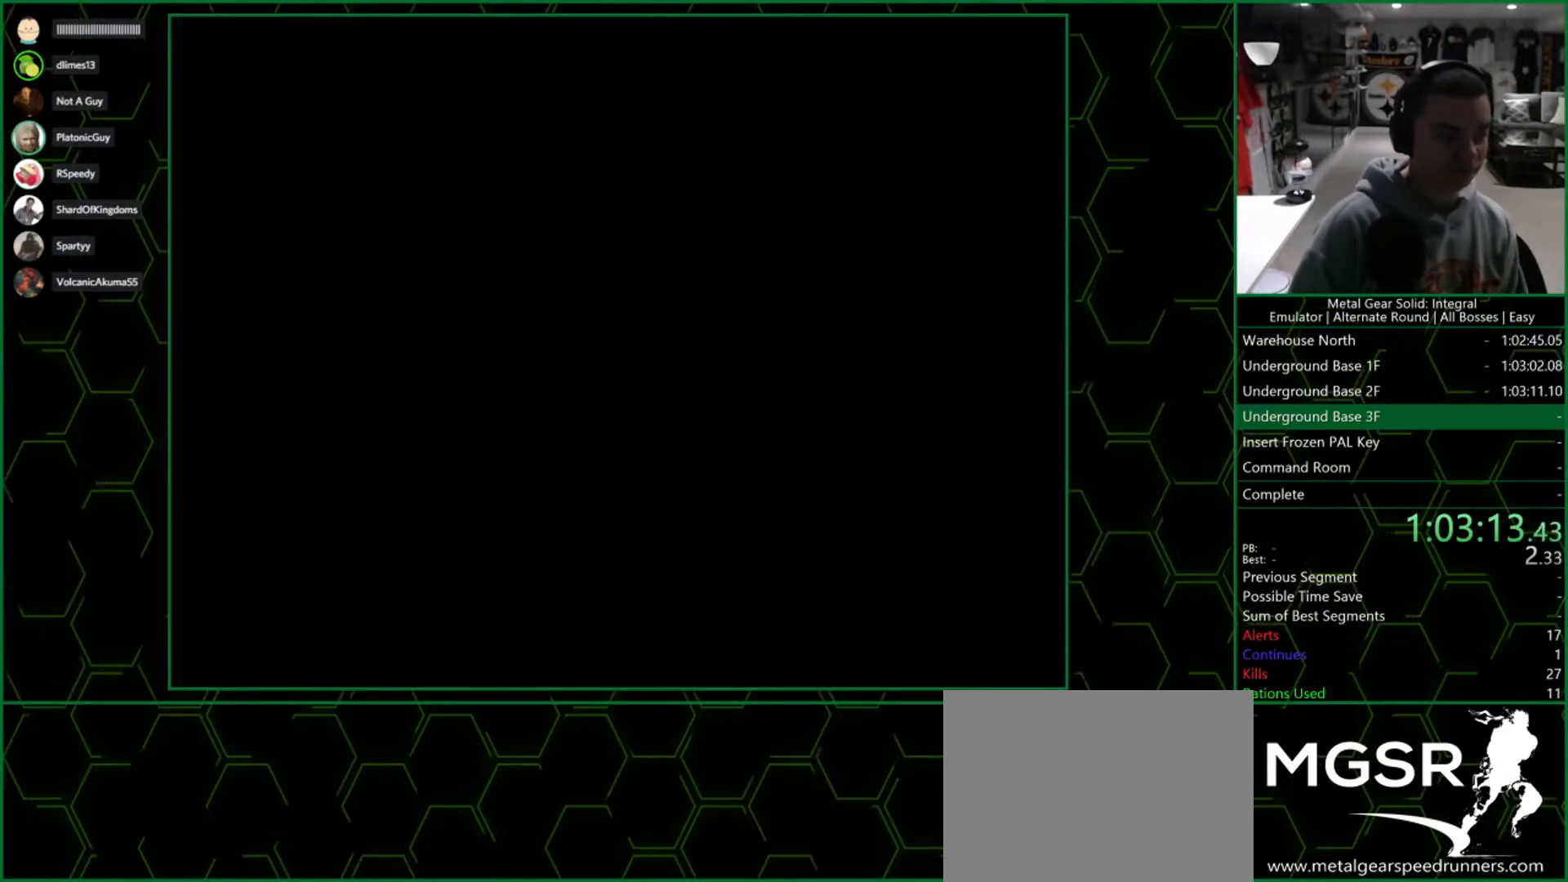
{"buttons": [], "left_stick": "center", "right_stick": "center", "events": []}
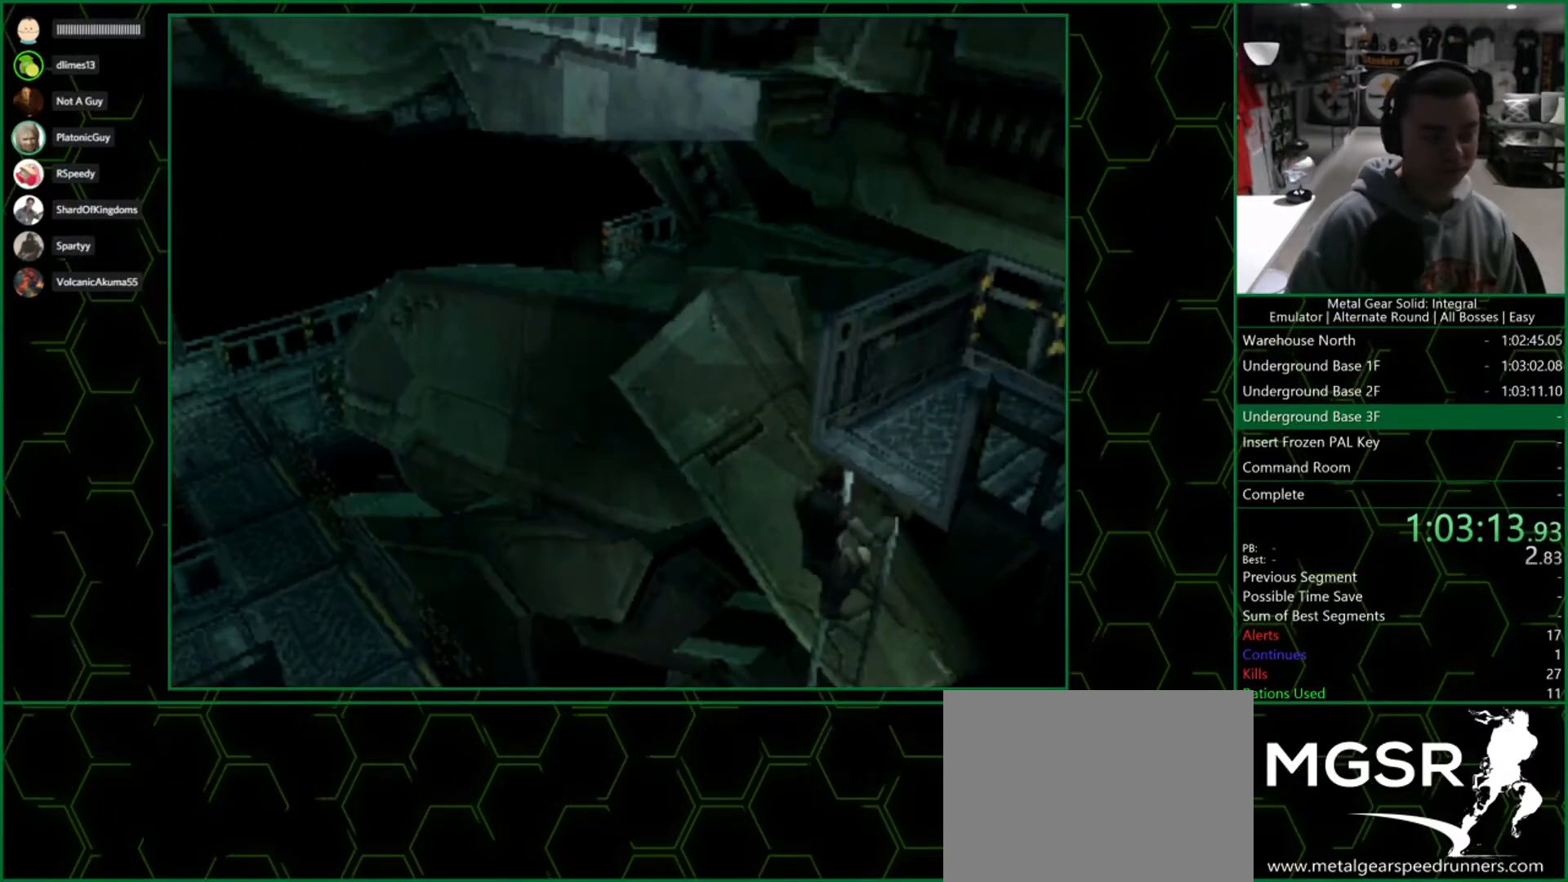
{"buttons": ["DPAD_UP"], "left_stick": "center", "right_stick": "center", "events": [[267, "DPAD_UP", "down"]]}
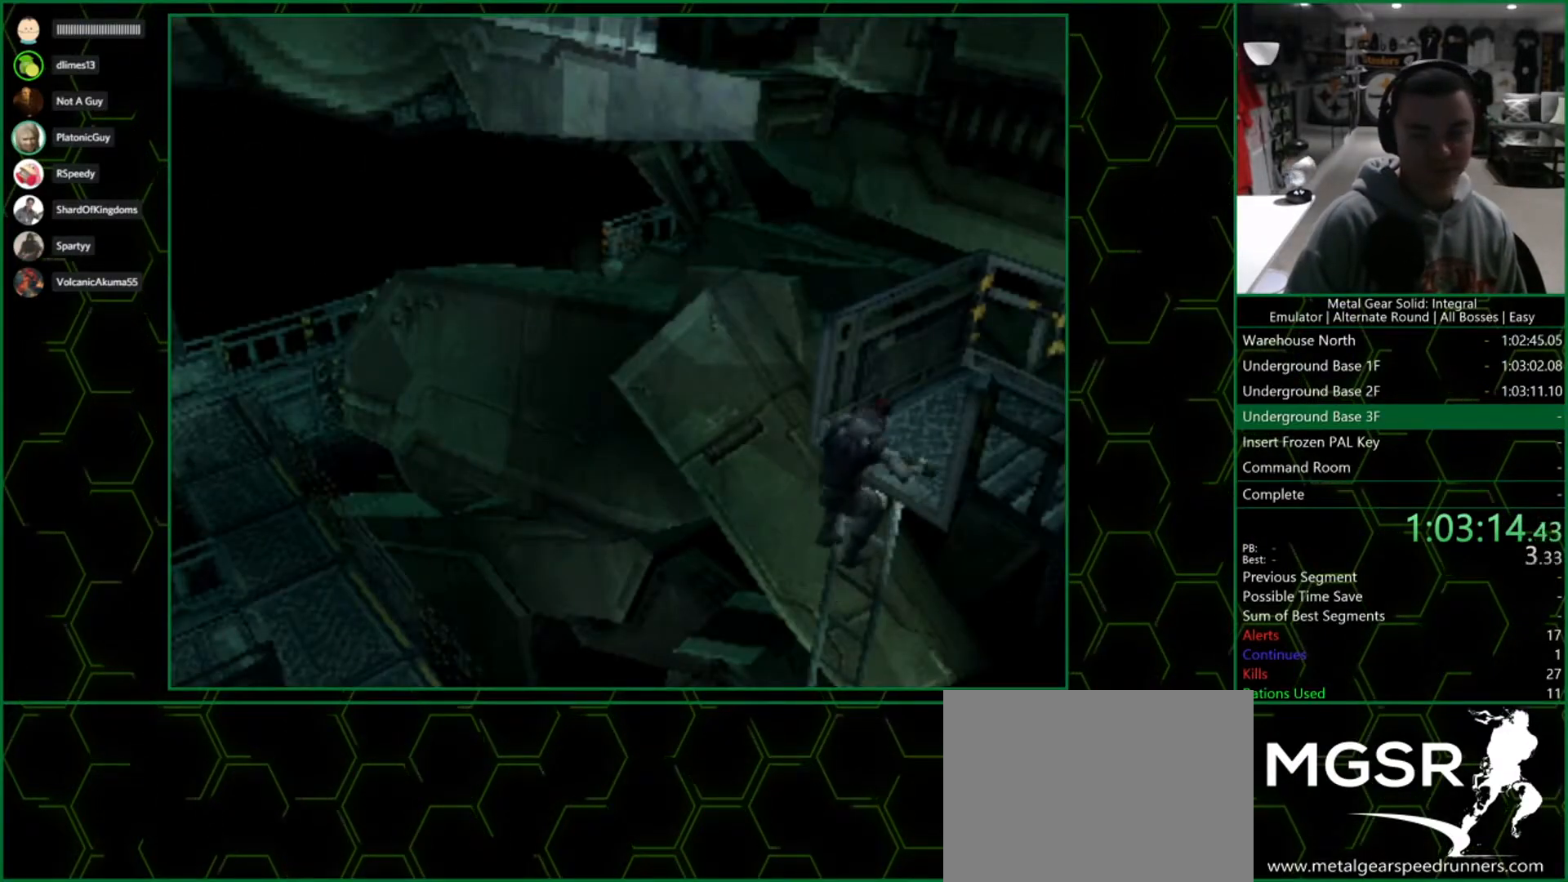
{"buttons": [], "left_stick": "up", "right_stick": "center", "events": [[17, "DPAD_UP", "up"], [300, "left_stick", "up"]]}
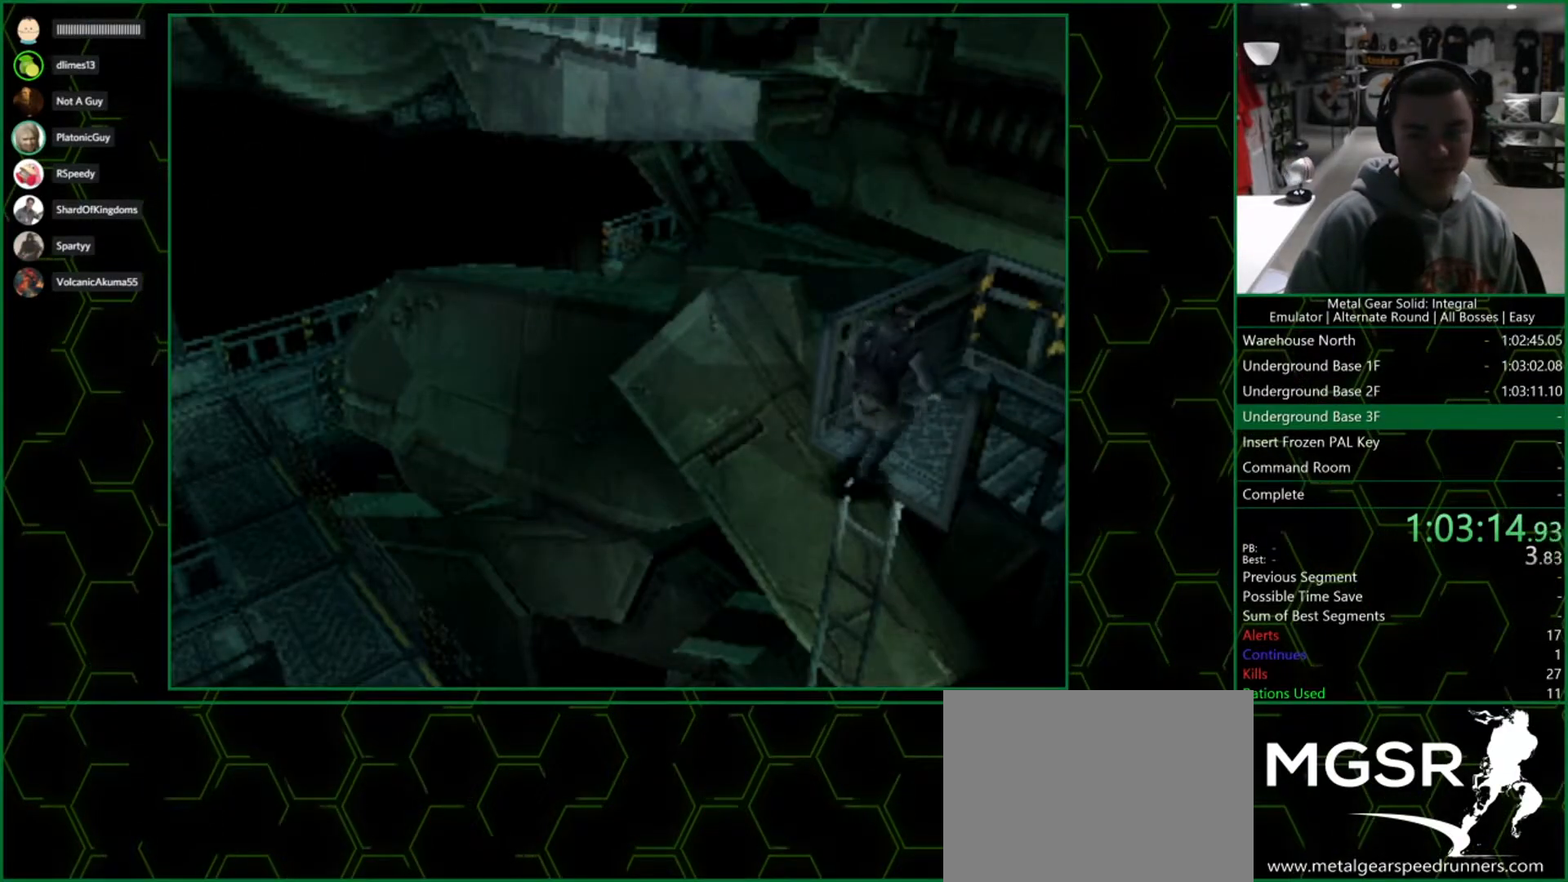
{"buttons": [], "left_stick": "up", "right_stick": "center", "events": []}
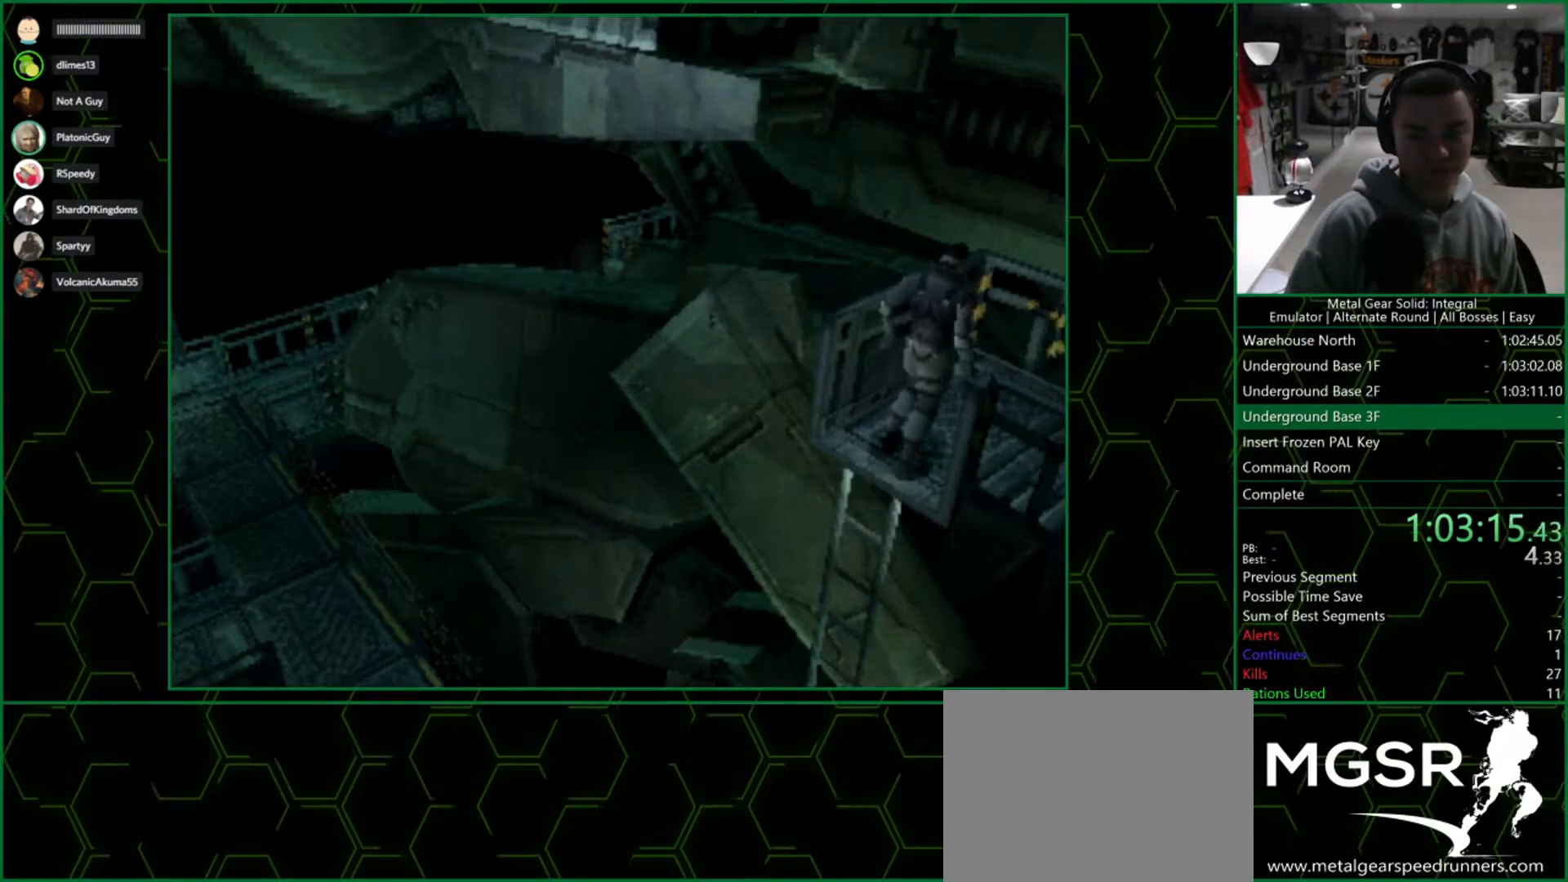
{"buttons": ["CIRCLE"], "left_stick": "center", "right_stick": "center", "events": [[217, "left_stick", "left"], [350, "CIRCLE", "down"], [400, "left_stick", "center"], [433, "CIRCLE", "up"], [500, "CIRCLE", "down"]]}
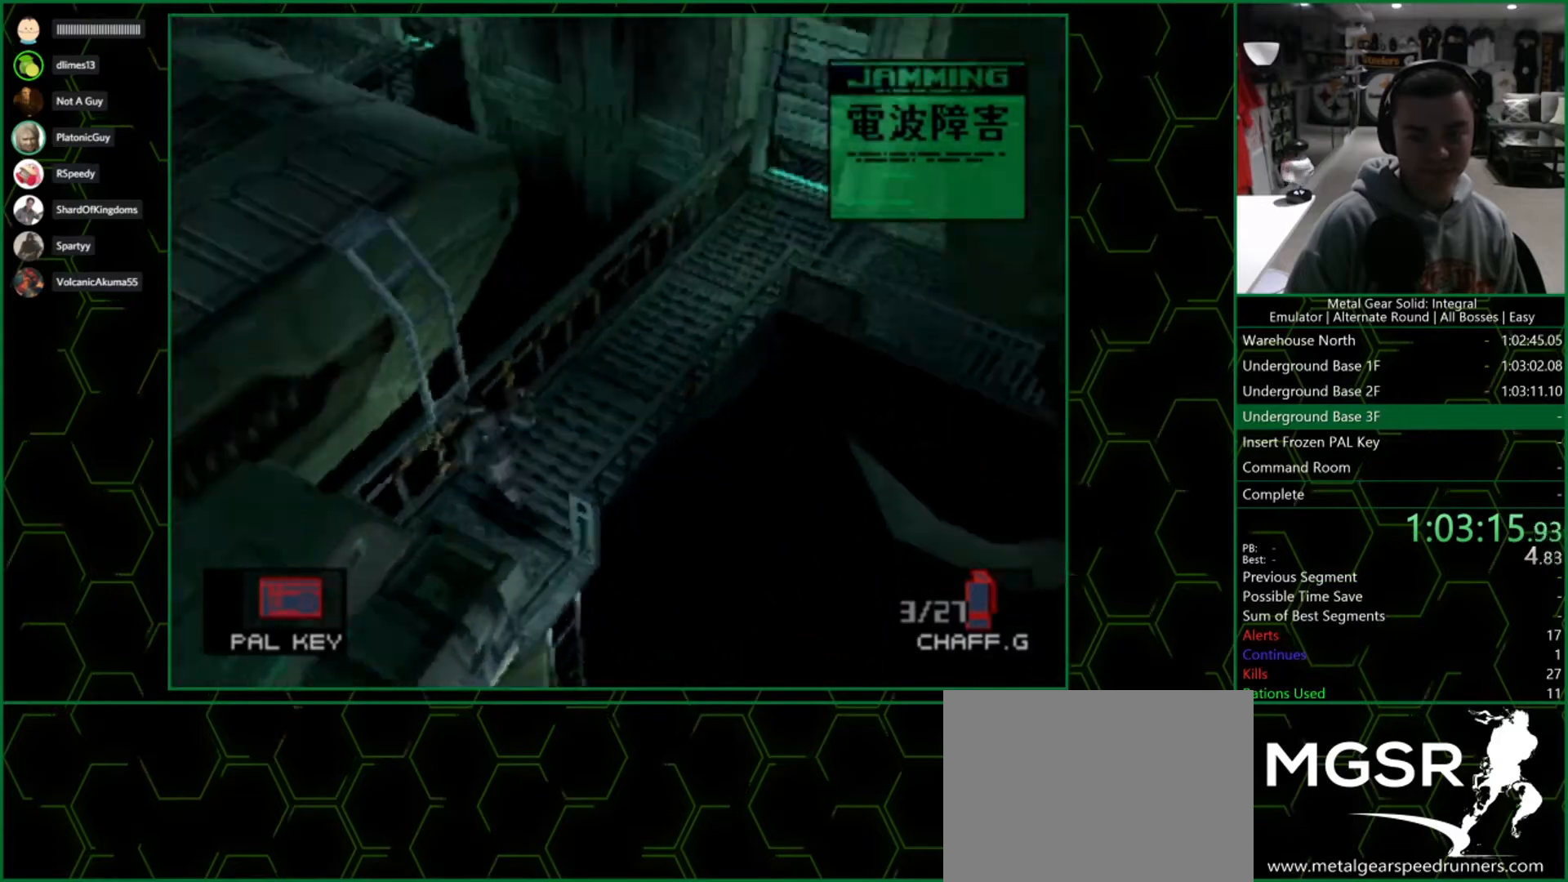
{"buttons": [], "left_stick": "center", "right_stick": "center", "events": [[67, "CIRCLE", "up"]]}
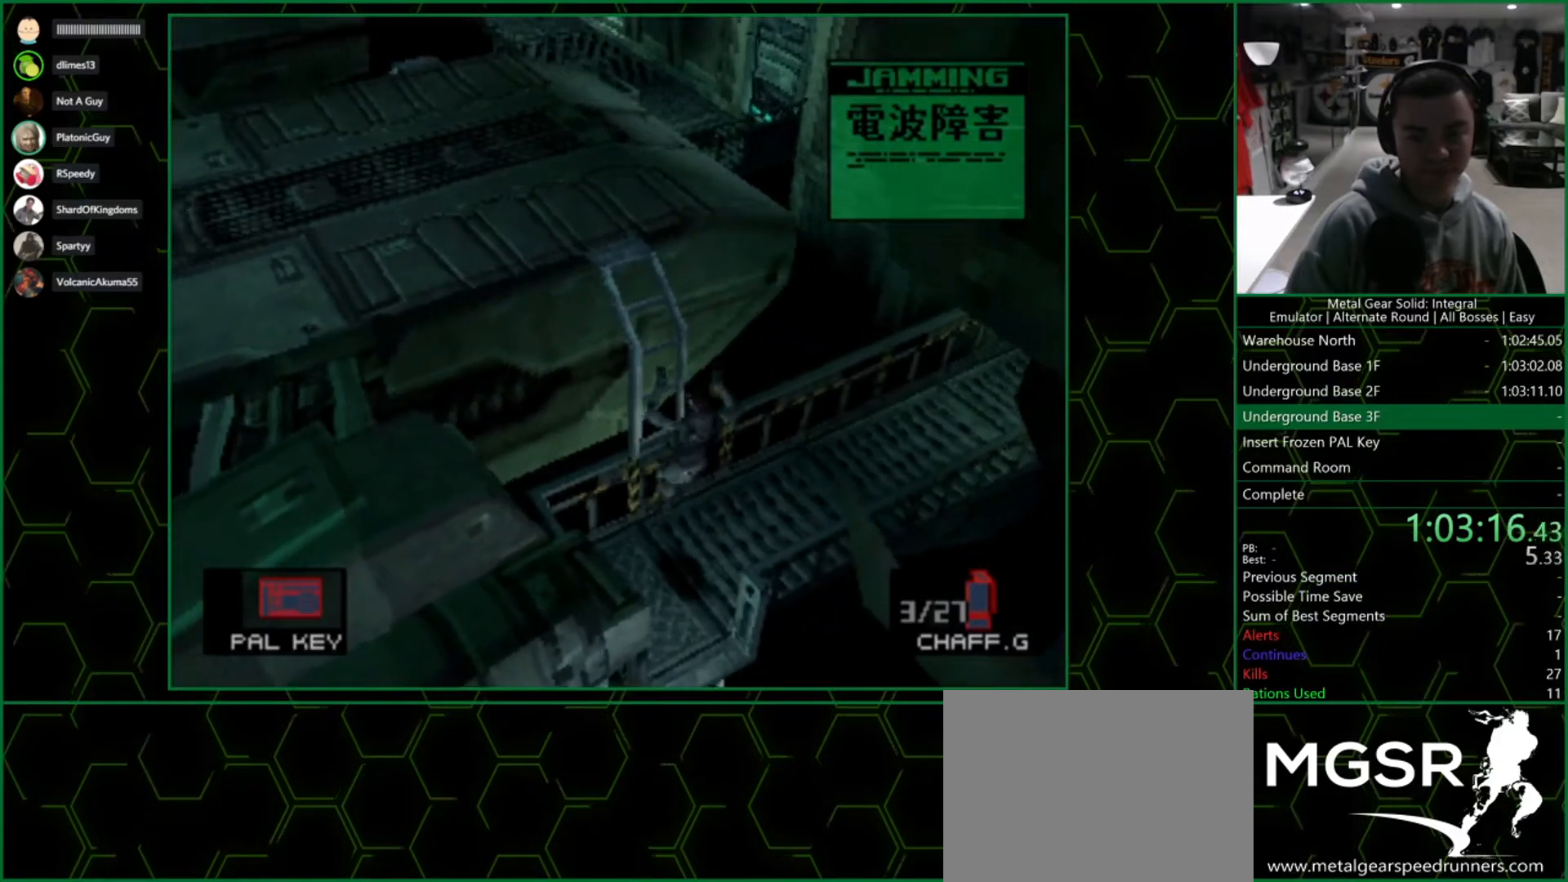
{"buttons": [], "left_stick": "center", "right_stick": "center", "events": []}